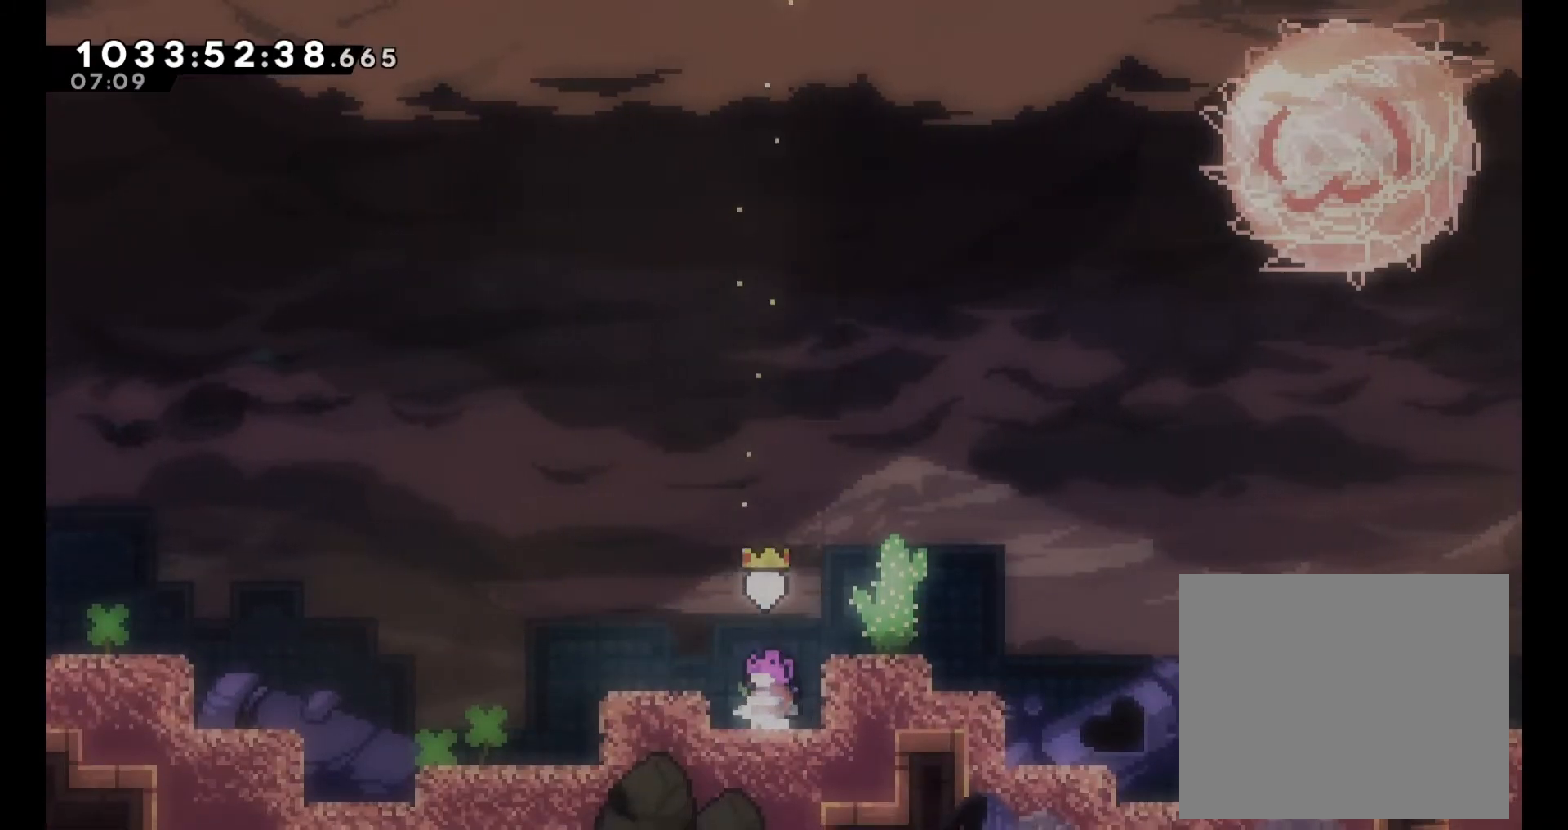
Gameplay with a controller (Nintendo layout); each line is a JSON object with the inputs held at the frame after it. "events" lists button and stick changes between this image and that frame as [ms after this image, input, new state], when the widget could be followed in between. Not read: L1 L3 R1 R3.
{"buttons": ["B"], "left_stick": "center", "right_stick": "center", "events": [[450, "B", "down"]]}
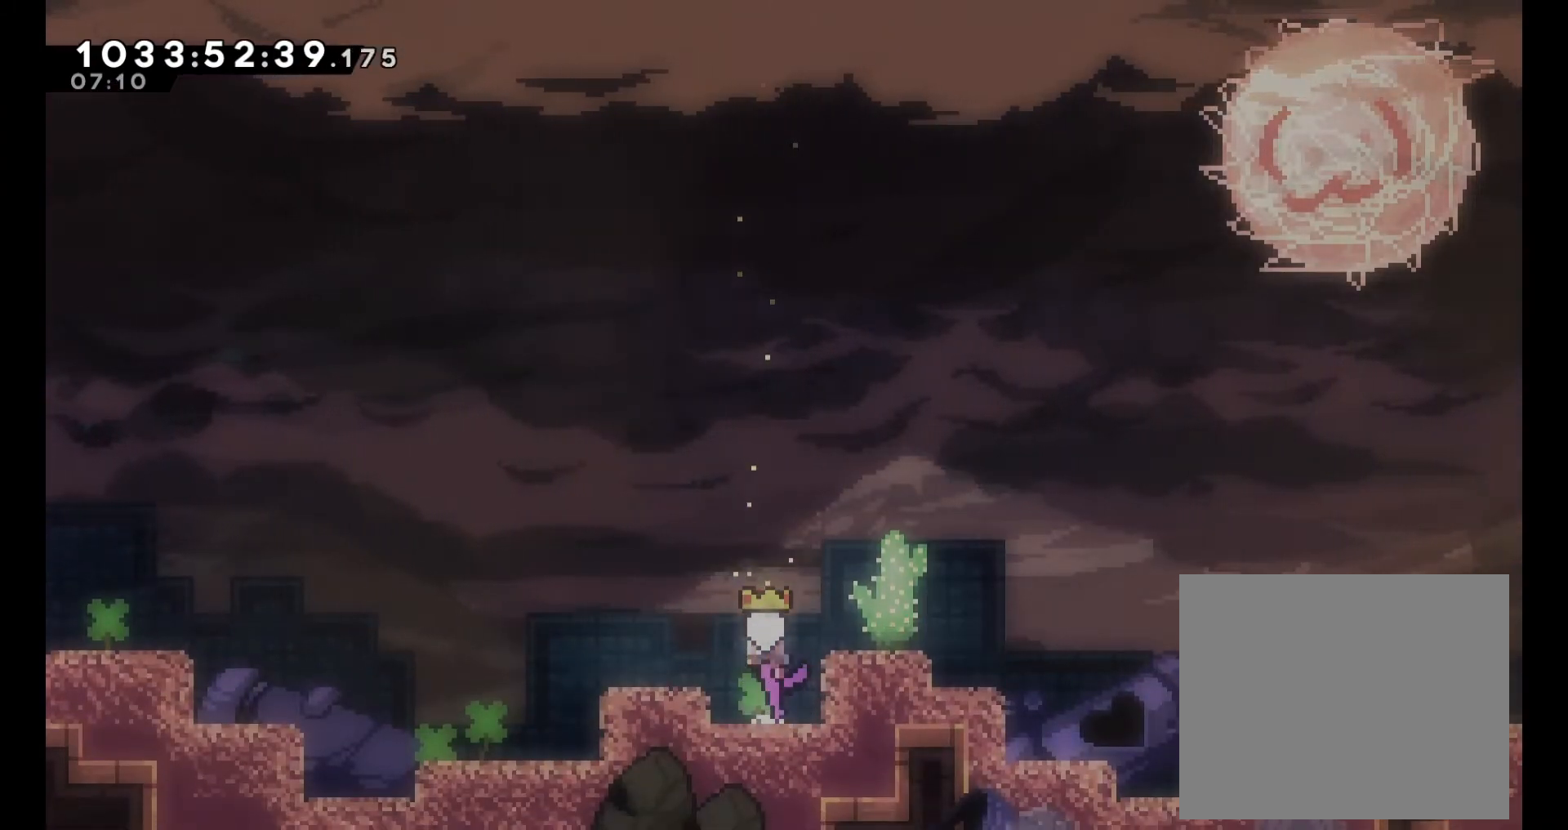
{"buttons": ["B"], "left_stick": "down-right", "right_stick": "center", "events": [[117, "left_stick", "down"], [200, "B", "up"], [233, "Y", "down"], [400, "Y", "up"], [400, "left_stick", "down-right"], [417, "B", "down"]]}
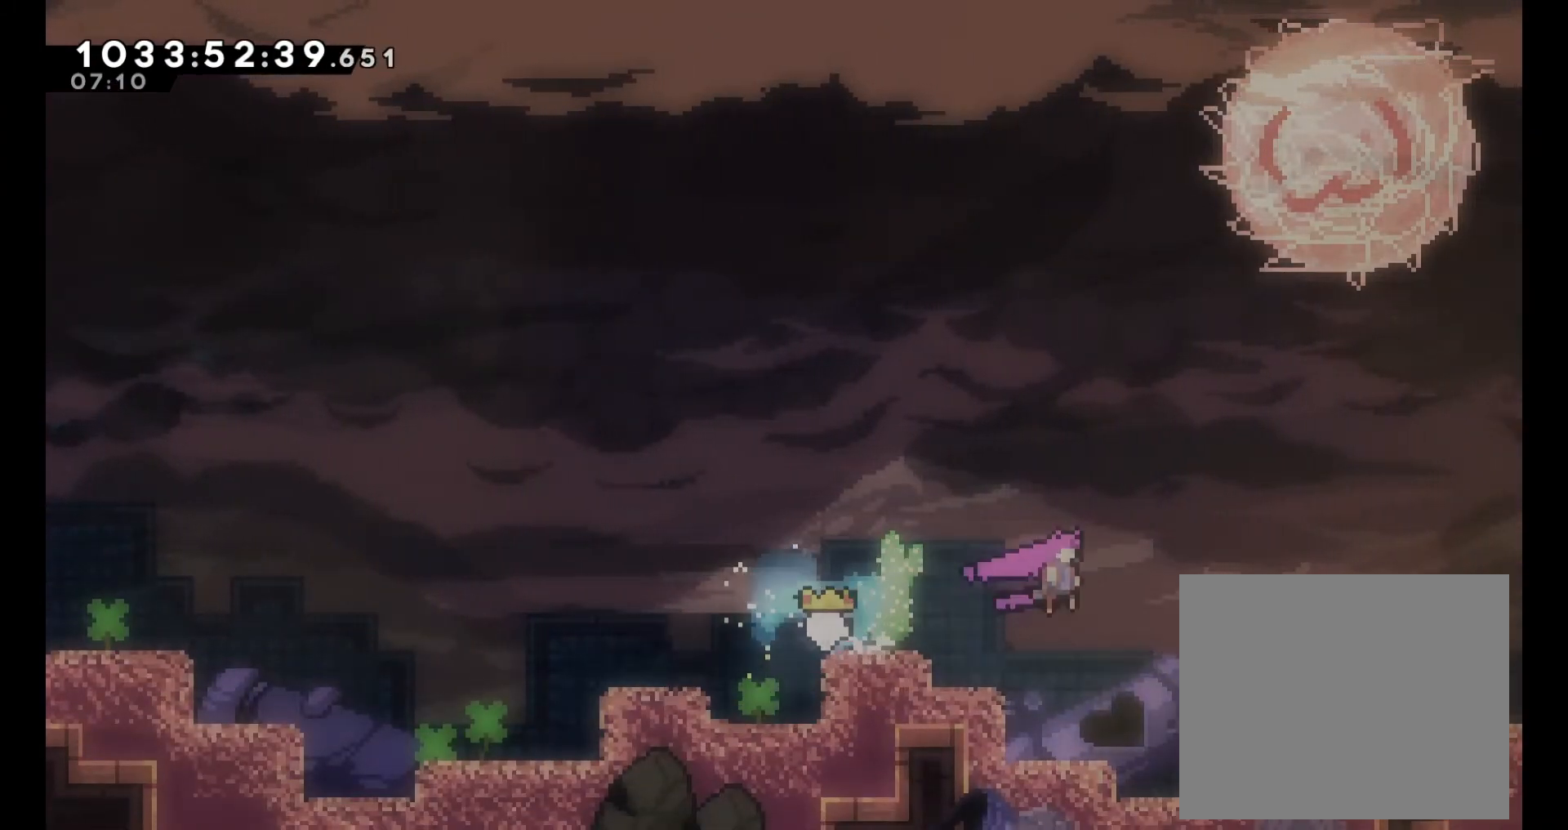
{"buttons": [], "left_stick": "down-right", "right_stick": "center", "events": [[33, "left_stick", "down"], [167, "B", "up"], [167, "Y", "down"], [233, "left_stick", "down-right"], [283, "Y", "up"], [333, "B", "down"], [450, "B", "up"]]}
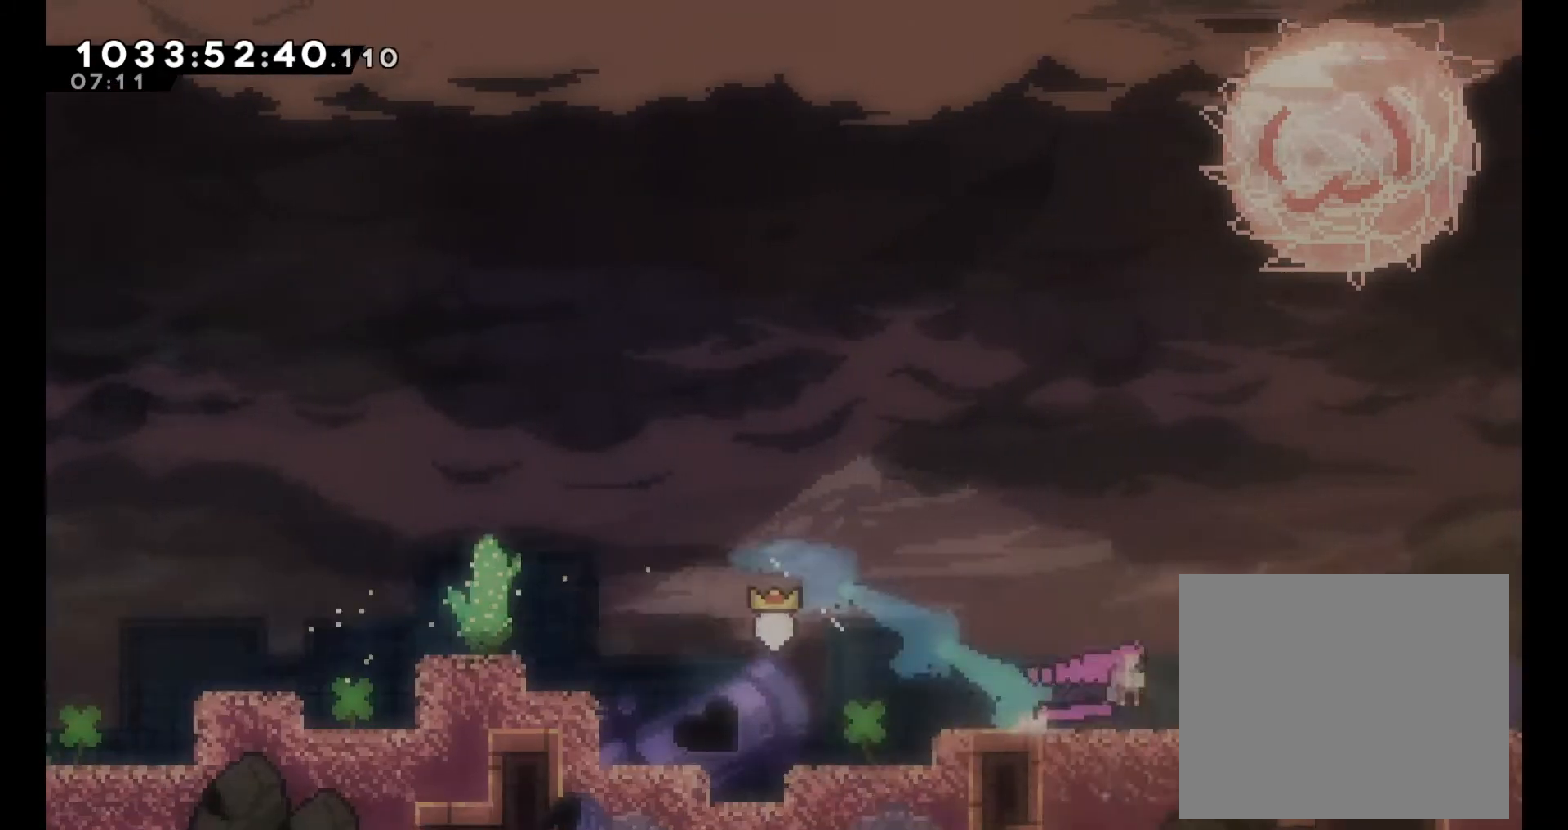
{"buttons": [], "left_stick": "down-right", "right_stick": "center", "events": []}
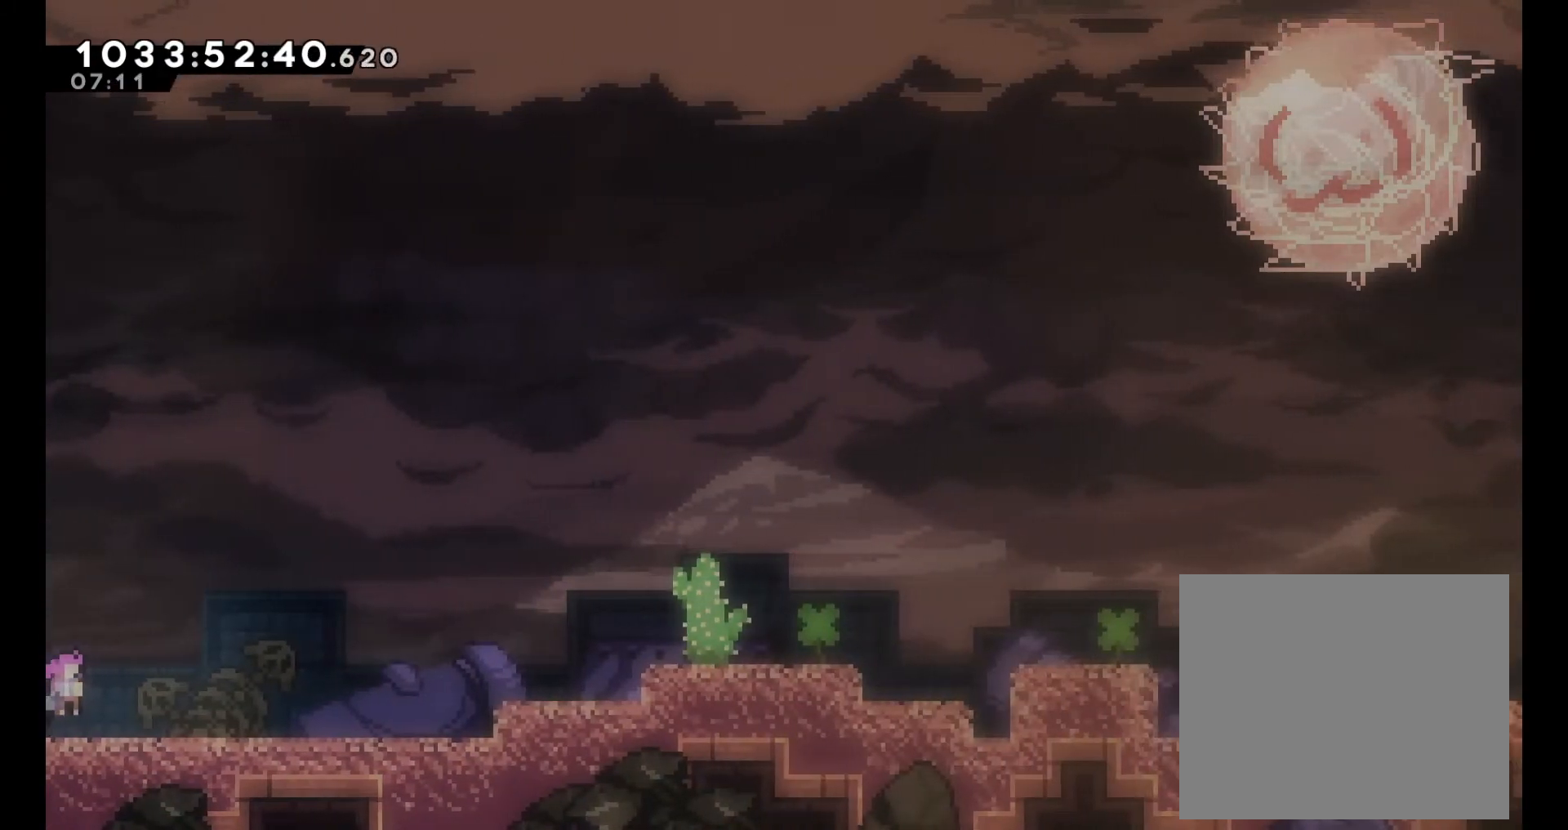
{"buttons": ["B"], "left_stick": "down-right", "right_stick": "center", "events": [[300, "left_stick", "right"], [367, "B", "down"], [467, "left_stick", "down-right"]]}
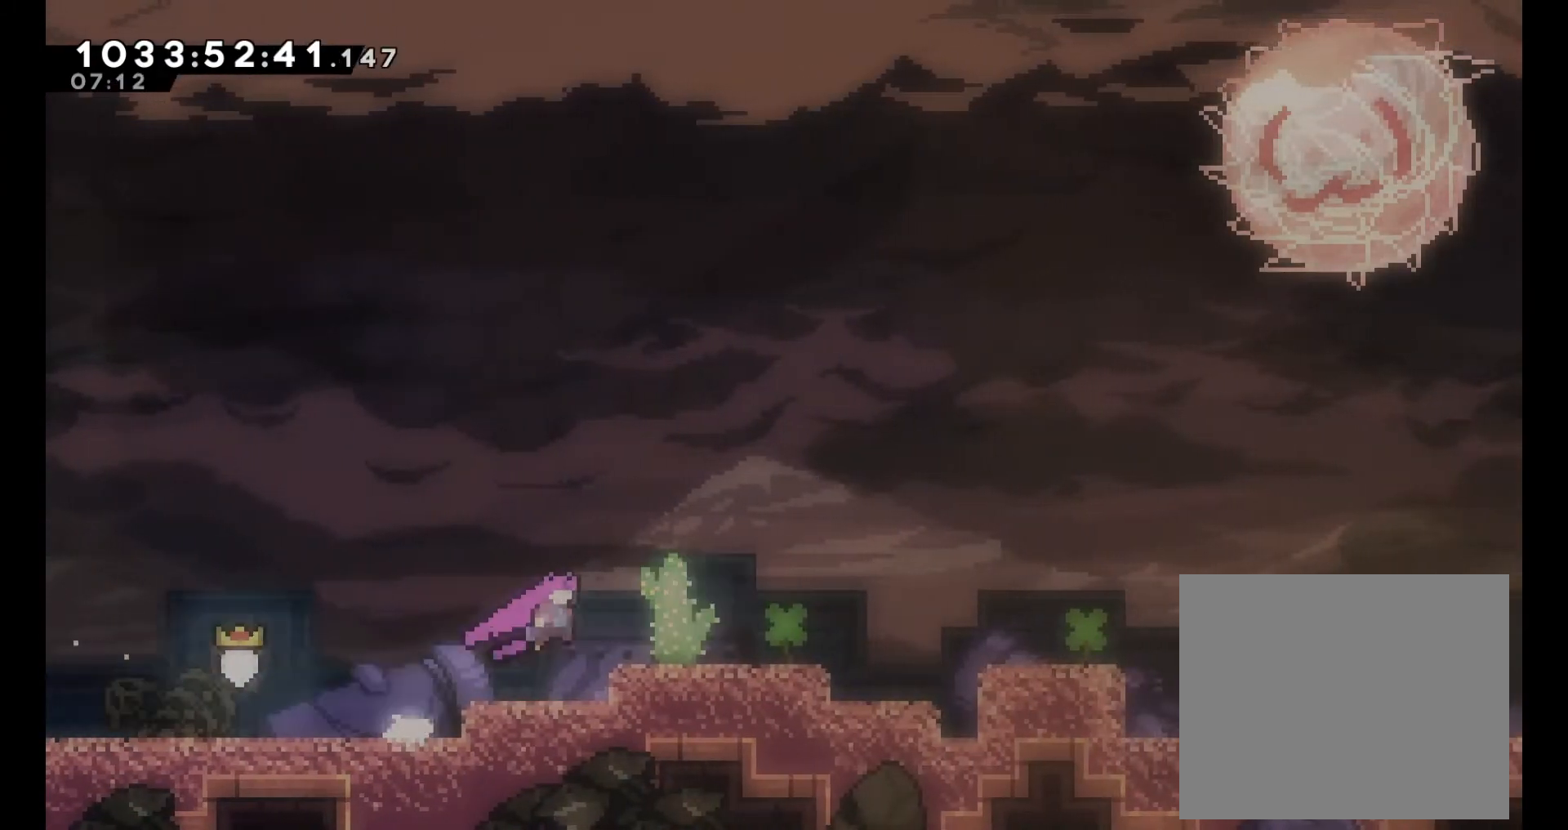
{"buttons": ["B"], "left_stick": "down-right", "right_stick": "center", "events": [[167, "B", "up"], [200, "Y", "down"], [383, "Y", "up"], [400, "B", "down"]]}
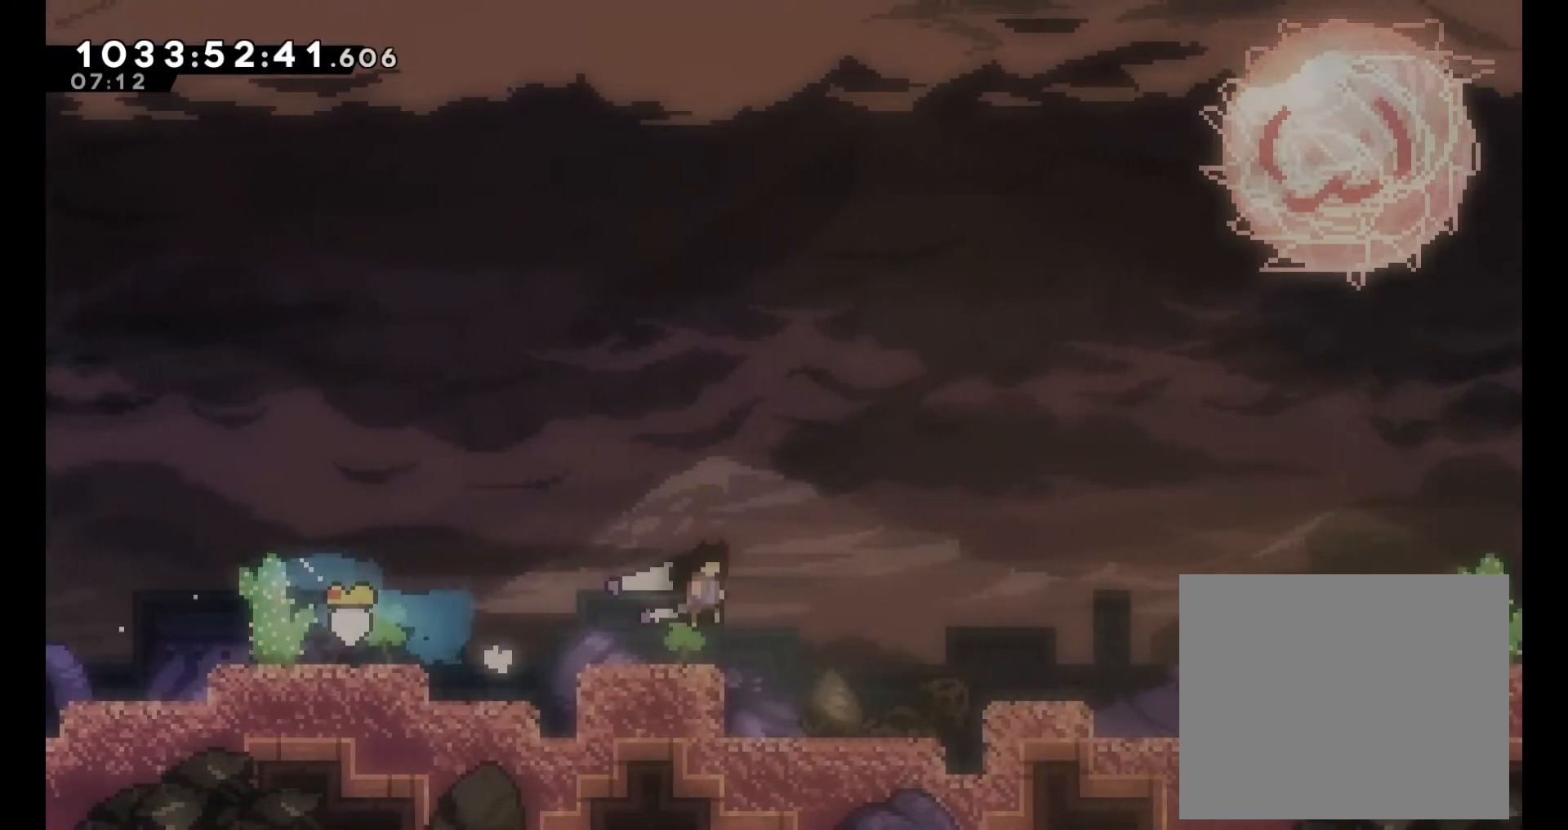
{"buttons": ["B"], "left_stick": "down-right", "right_stick": "center", "events": [[150, "left_stick", "down"], [167, "B", "up"], [167, "Y", "down"], [250, "left_stick", "down-right"], [317, "Y", "up"], [367, "B", "down"]]}
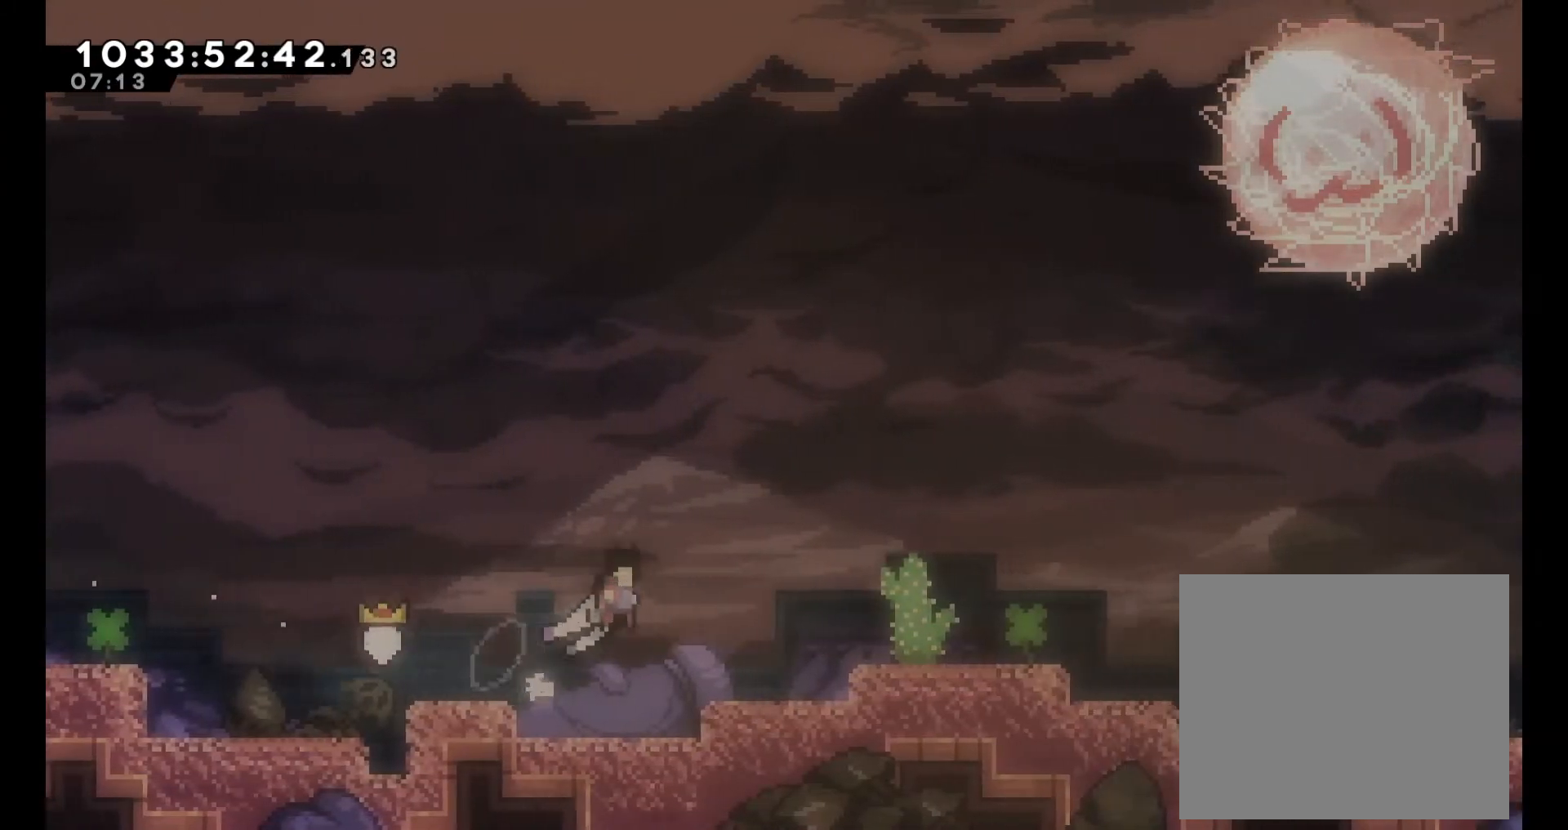
{"buttons": [], "left_stick": "down-right", "right_stick": "center", "events": [[350, "B", "up"]]}
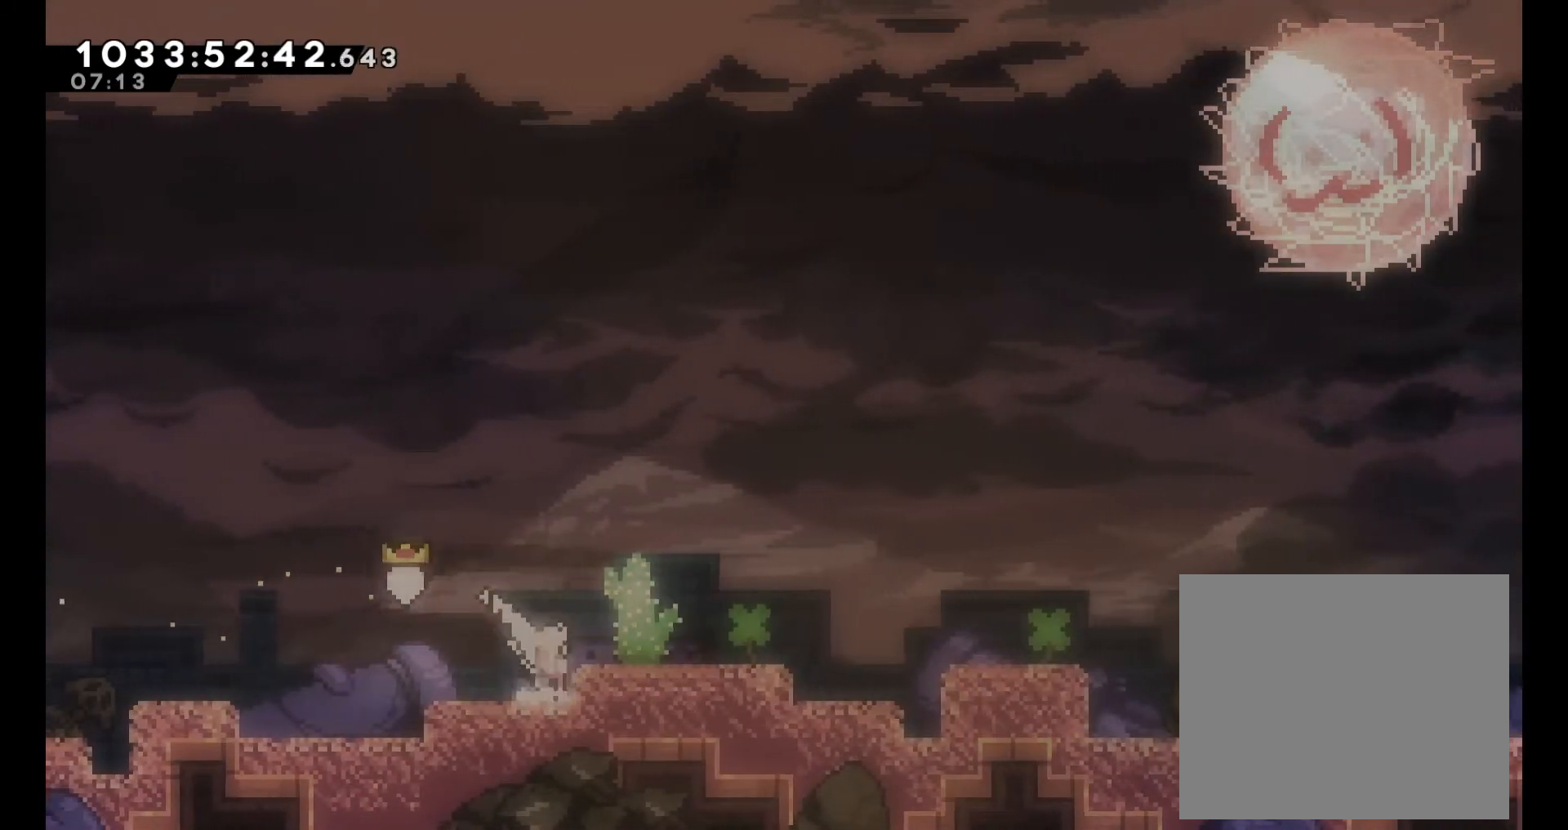
{"buttons": ["B"], "left_stick": "down-right", "right_stick": "center", "events": [[17, "B", "down"], [183, "B", "up"], [233, "Y", "down"], [417, "Y", "up"], [433, "B", "down"]]}
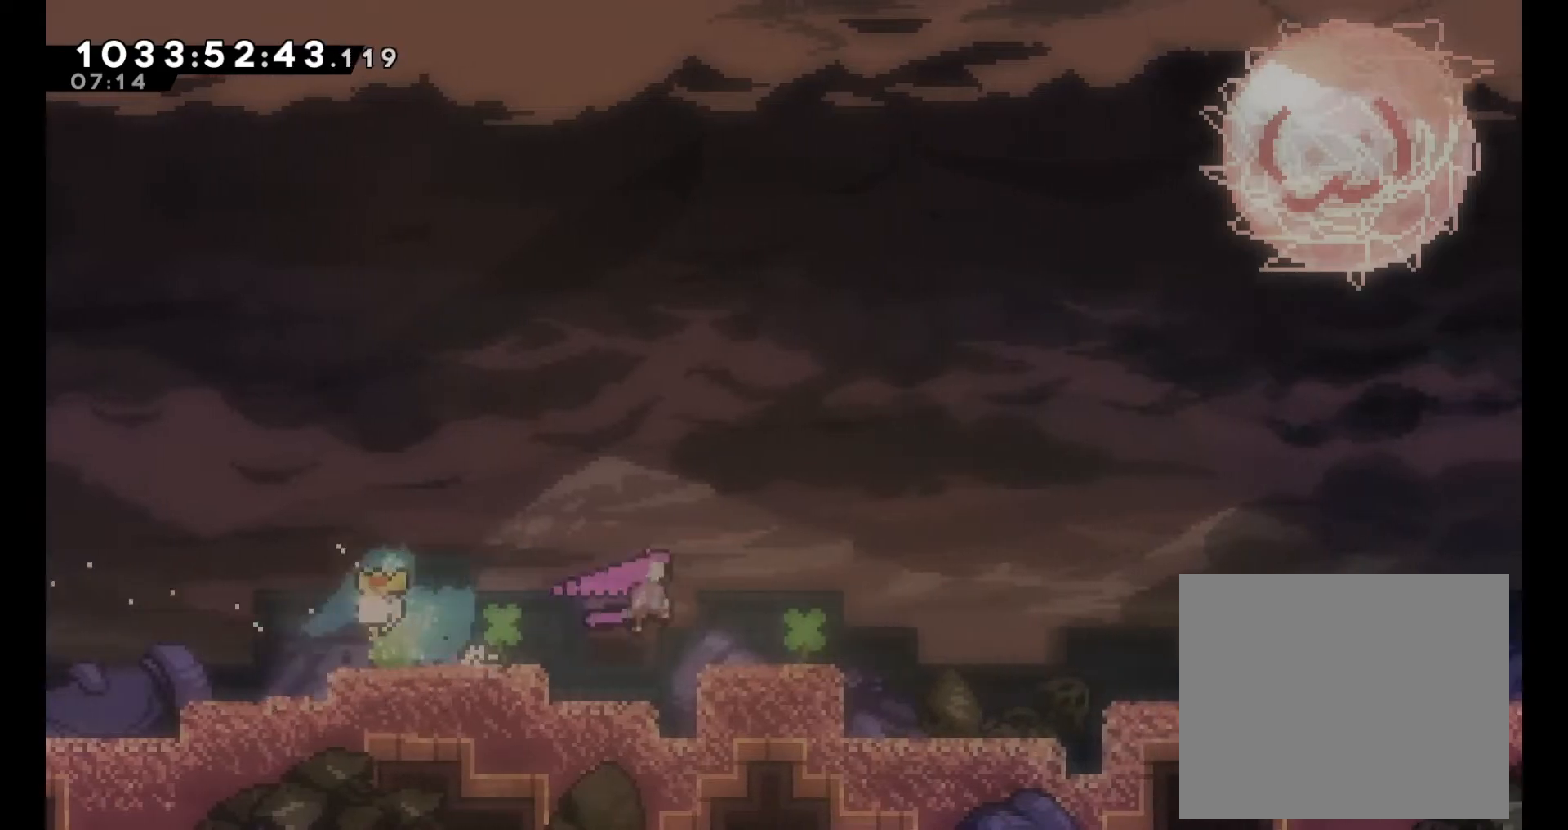
{"buttons": [], "left_stick": "down-right", "right_stick": "center", "events": [[283, "B", "up"], [300, "Y", "down"], [467, "Y", "up"]]}
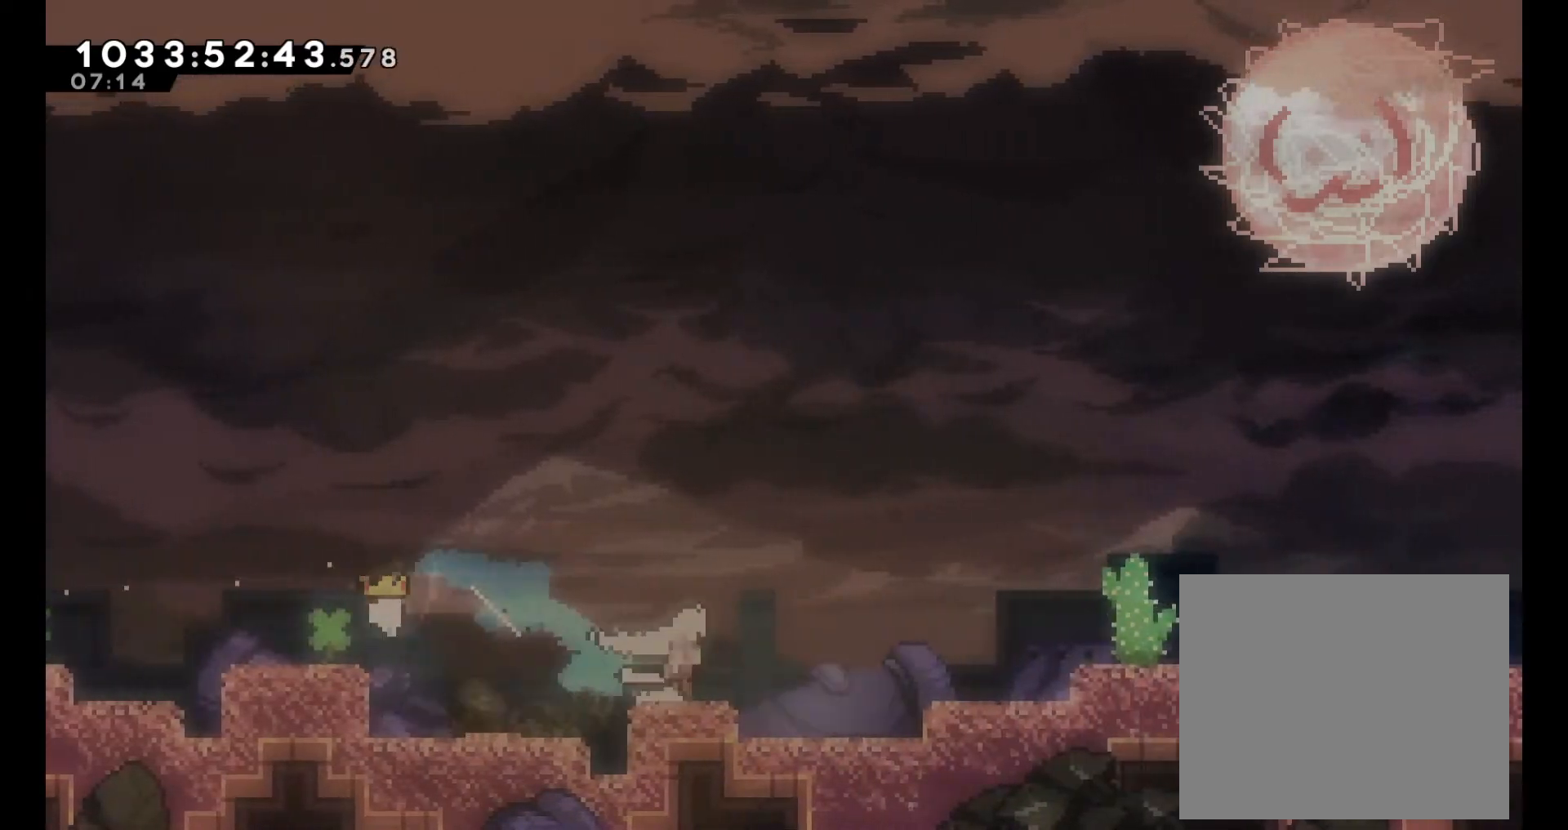
{"buttons": ["B"], "left_stick": "down", "right_stick": "center", "events": [[17, "B", "down"], [333, "left_stick", "down"], [383, "B", "up"], [467, "B", "down"]]}
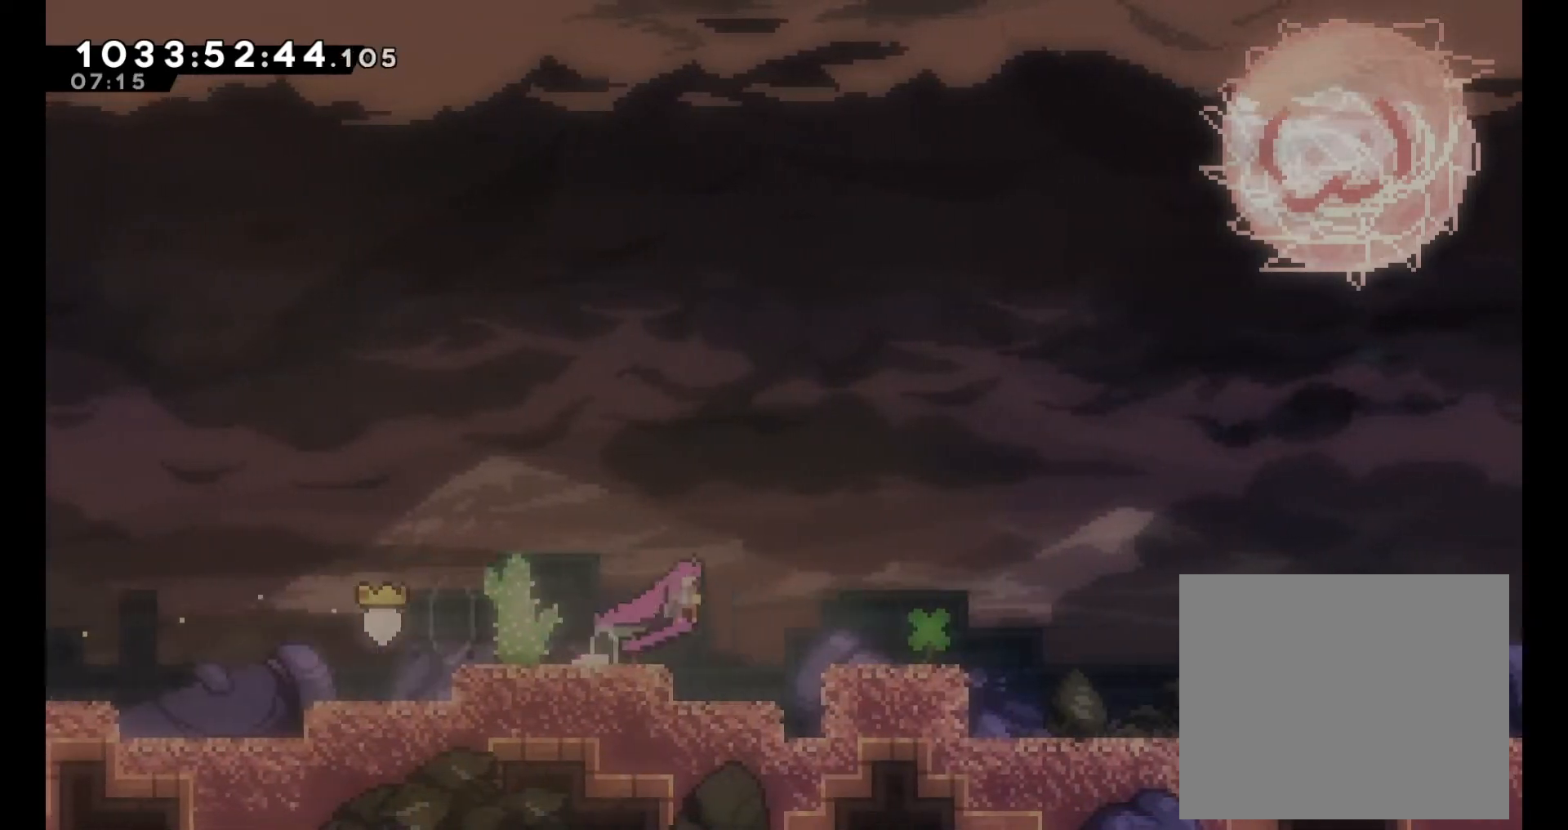
{"buttons": ["B"], "left_stick": "down-right", "right_stick": "center"}
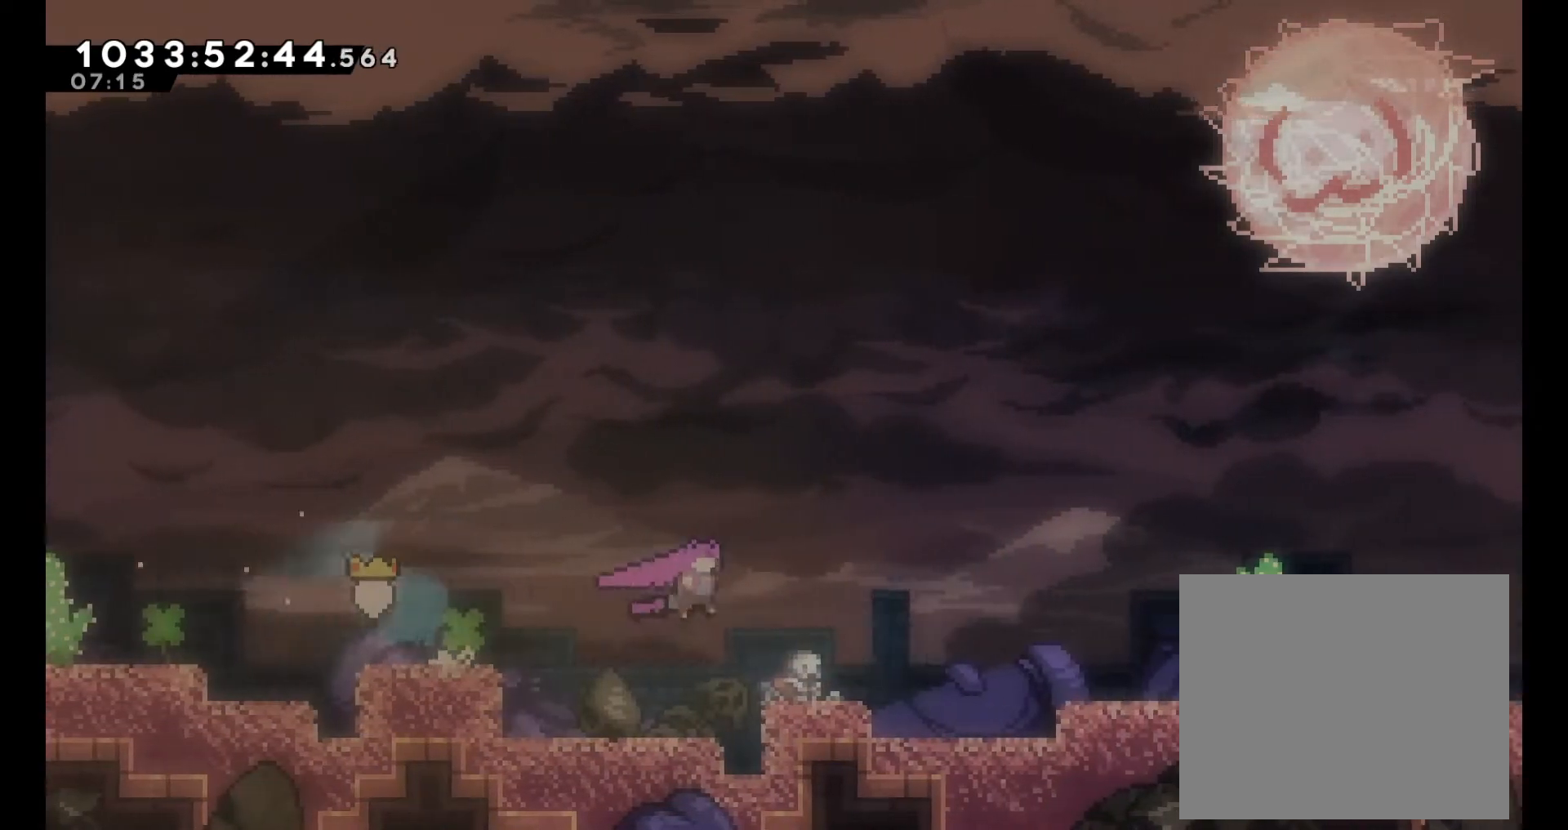
{"buttons": ["B"], "left_stick": "down", "right_stick": "center", "events": [[50, "right_stick", "left"], [100, "right_stick", "center"], [317, "B", "up"], [433, "left_stick", "down"], [450, "B", "down"]]}
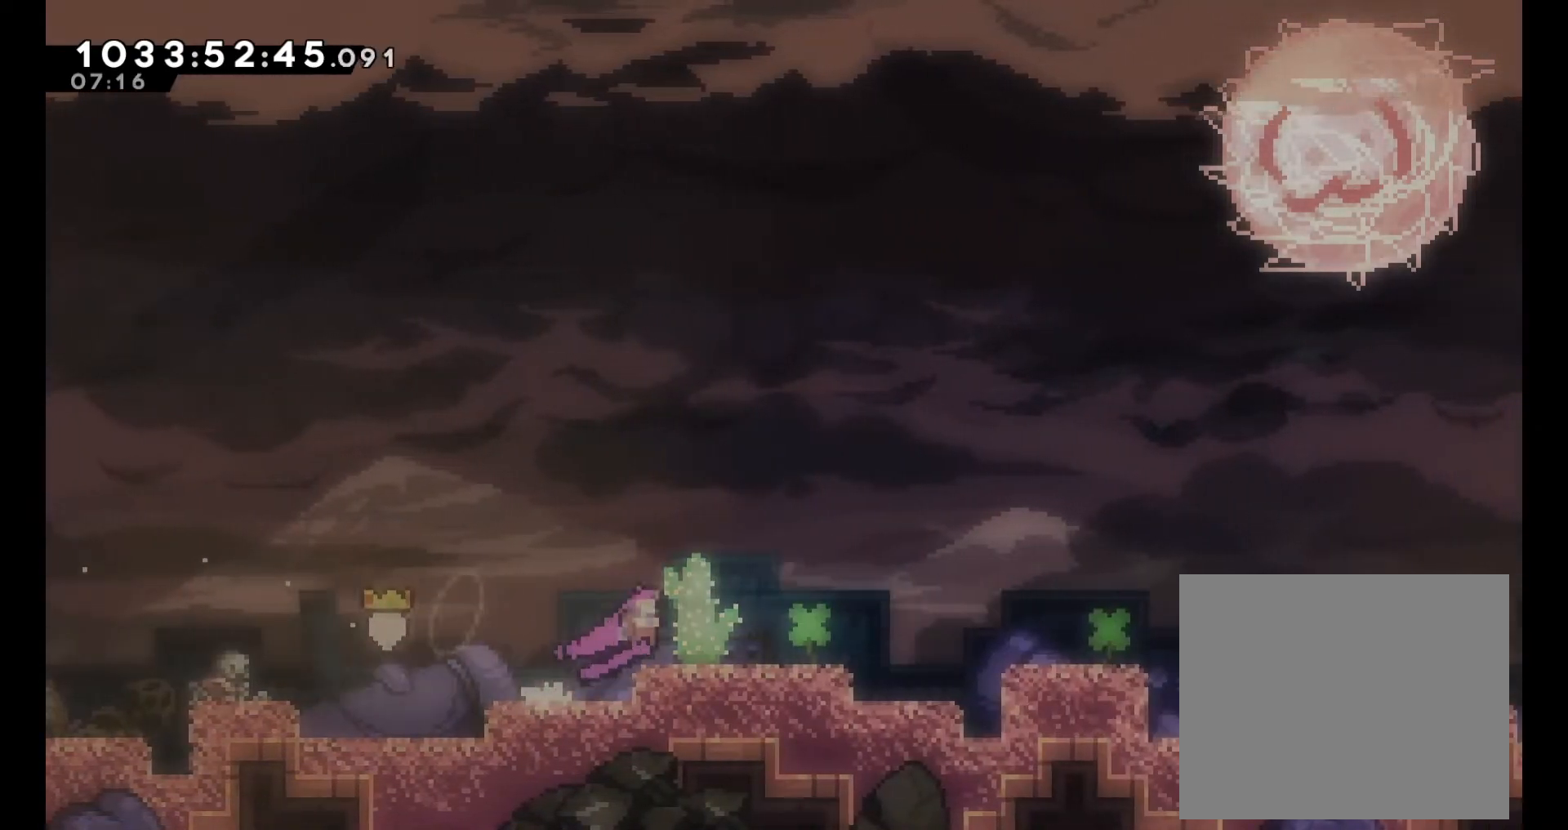
{"buttons": ["B"], "left_stick": "down", "right_stick": "center", "events": [[167, "B", "up"], [167, "Y", "down"], [200, "left_stick", "down-right"], [283, "Y", "up"], [317, "B", "down"], [367, "left_stick", "down"]]}
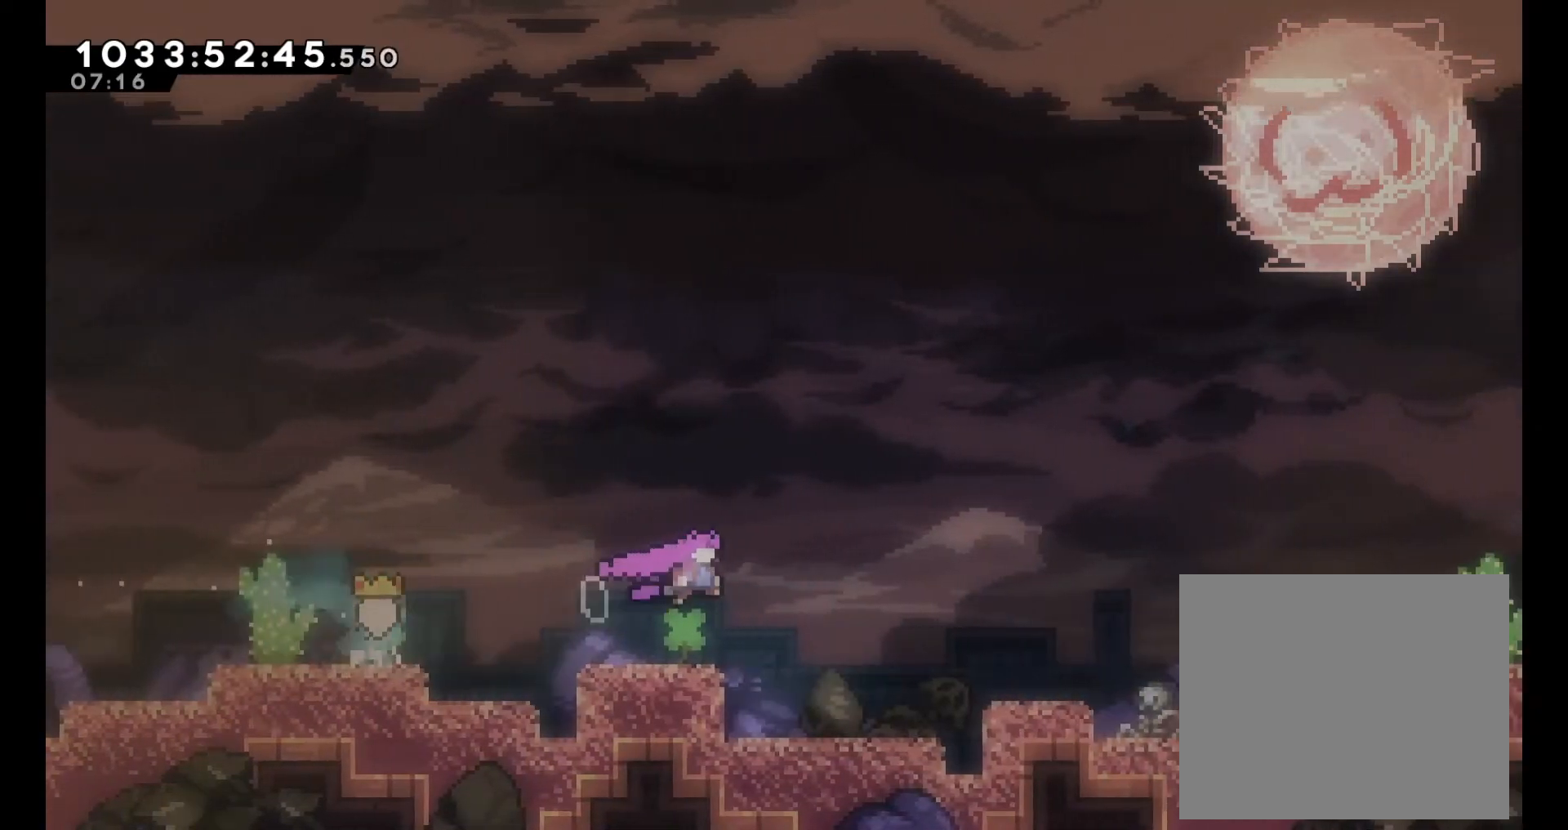
{"buttons": ["B"], "left_stick": "down", "right_stick": "center"}
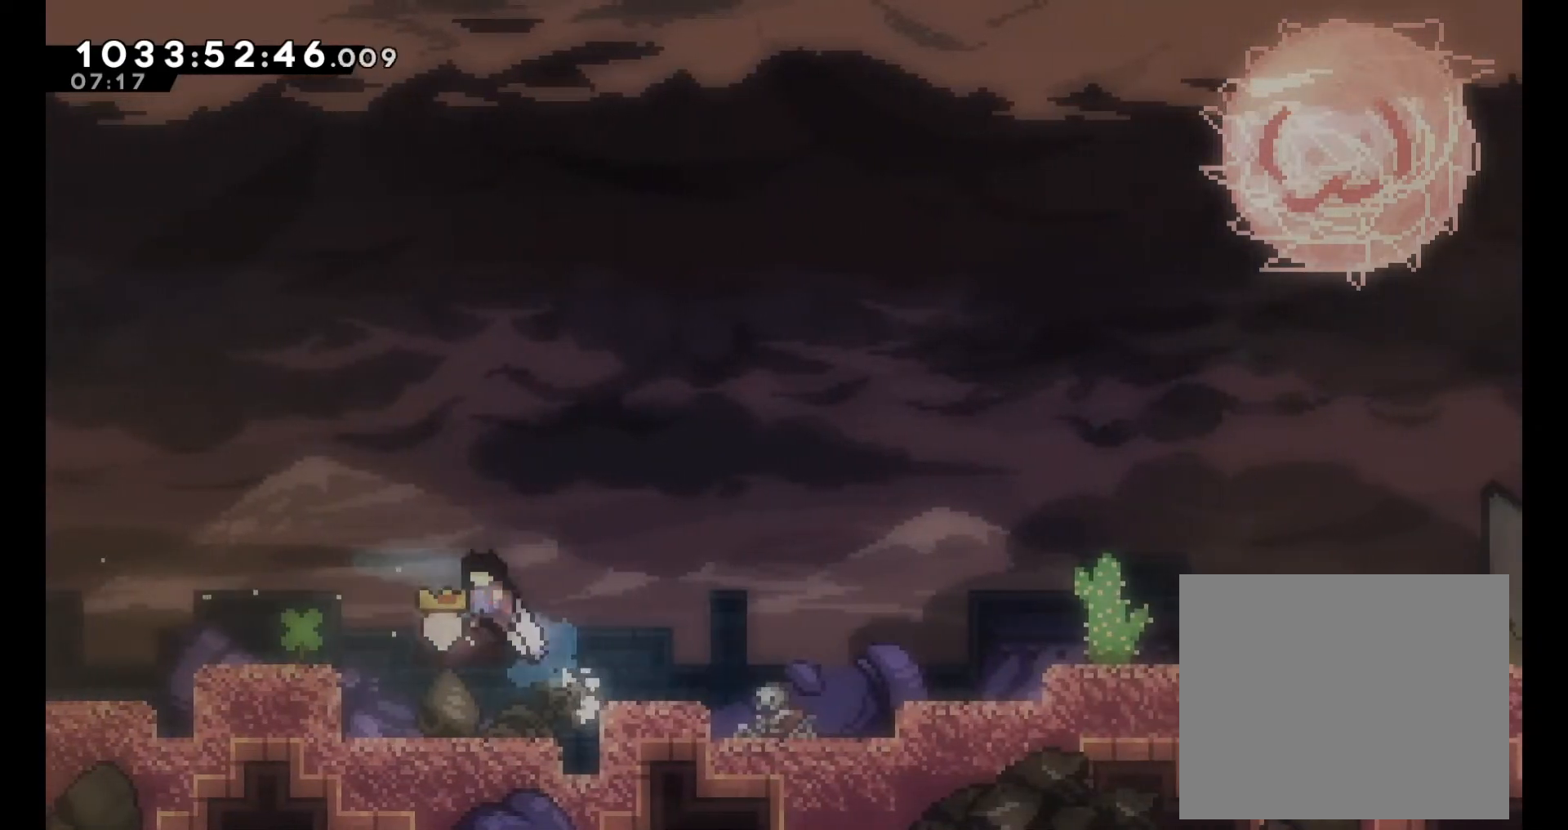
{"buttons": ["B"], "left_stick": "down-right", "right_stick": "center", "events": [[17, "left_stick", "down-right"], [233, "B", "up"], [500, "B", "down"]]}
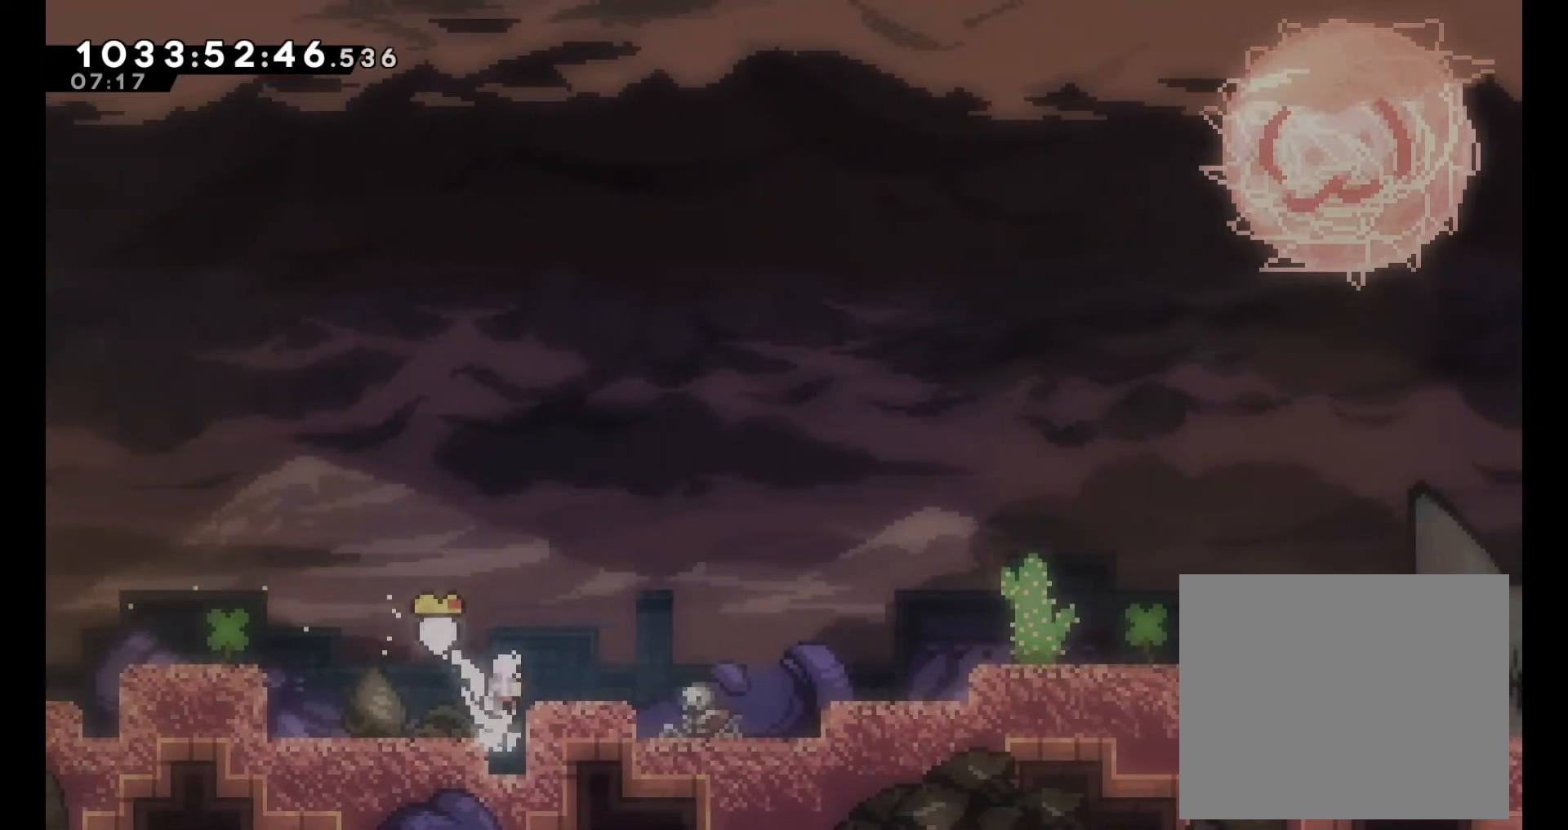
{"buttons": ["B"], "left_stick": "down", "right_stick": "center", "events": [[217, "B", "up"], [233, "Y", "down"], [367, "Y", "up"], [417, "B", "down"], [433, "left_stick", "down"]]}
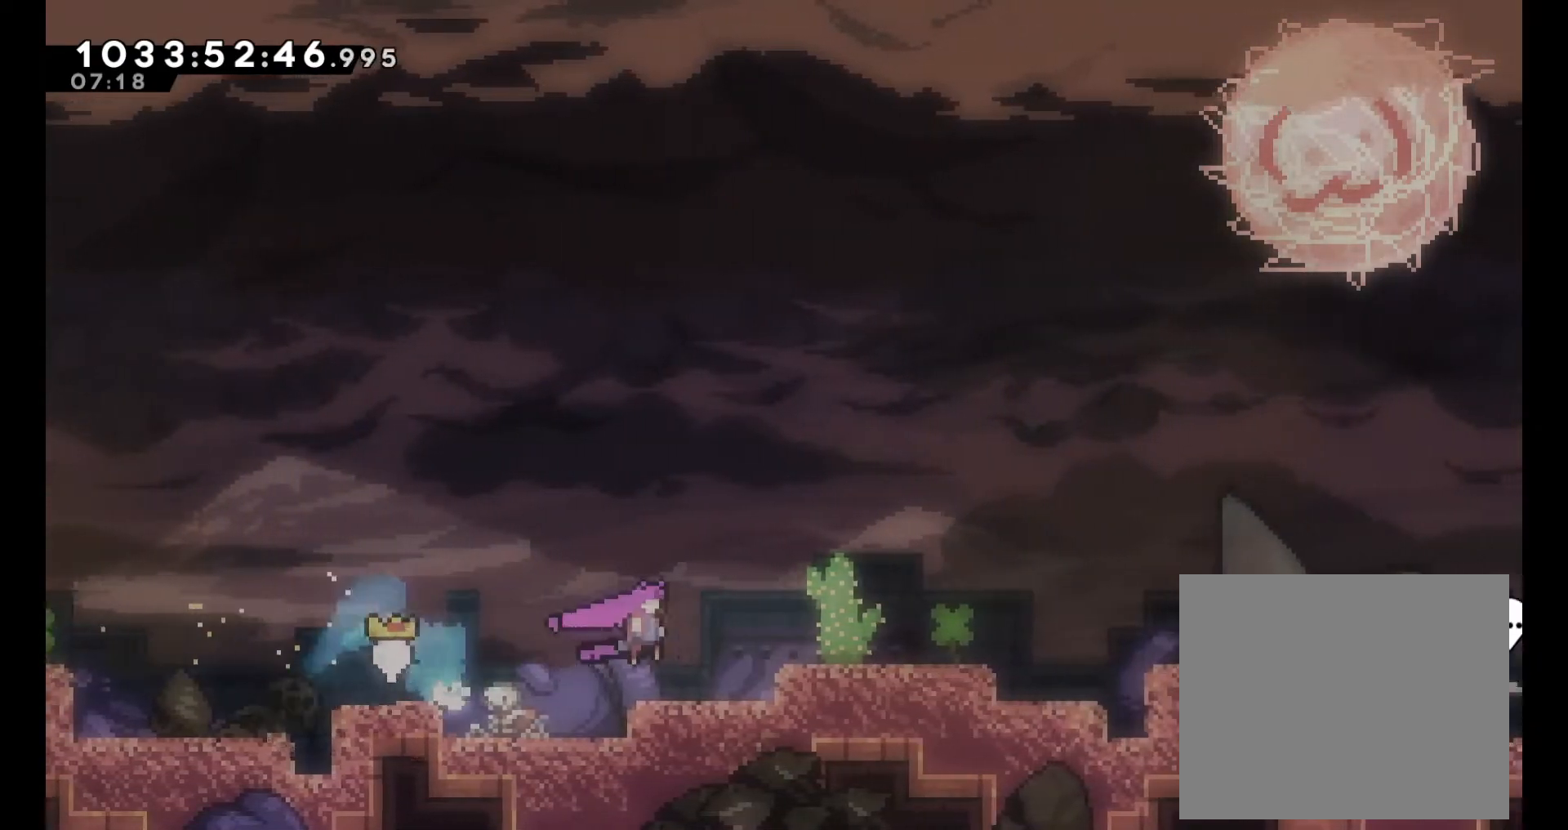
{"buttons": ["B"], "left_stick": "down", "right_stick": "center", "events": [[133, "B", "up"], [150, "Y", "down"], [300, "Y", "up"], [350, "B", "down"]]}
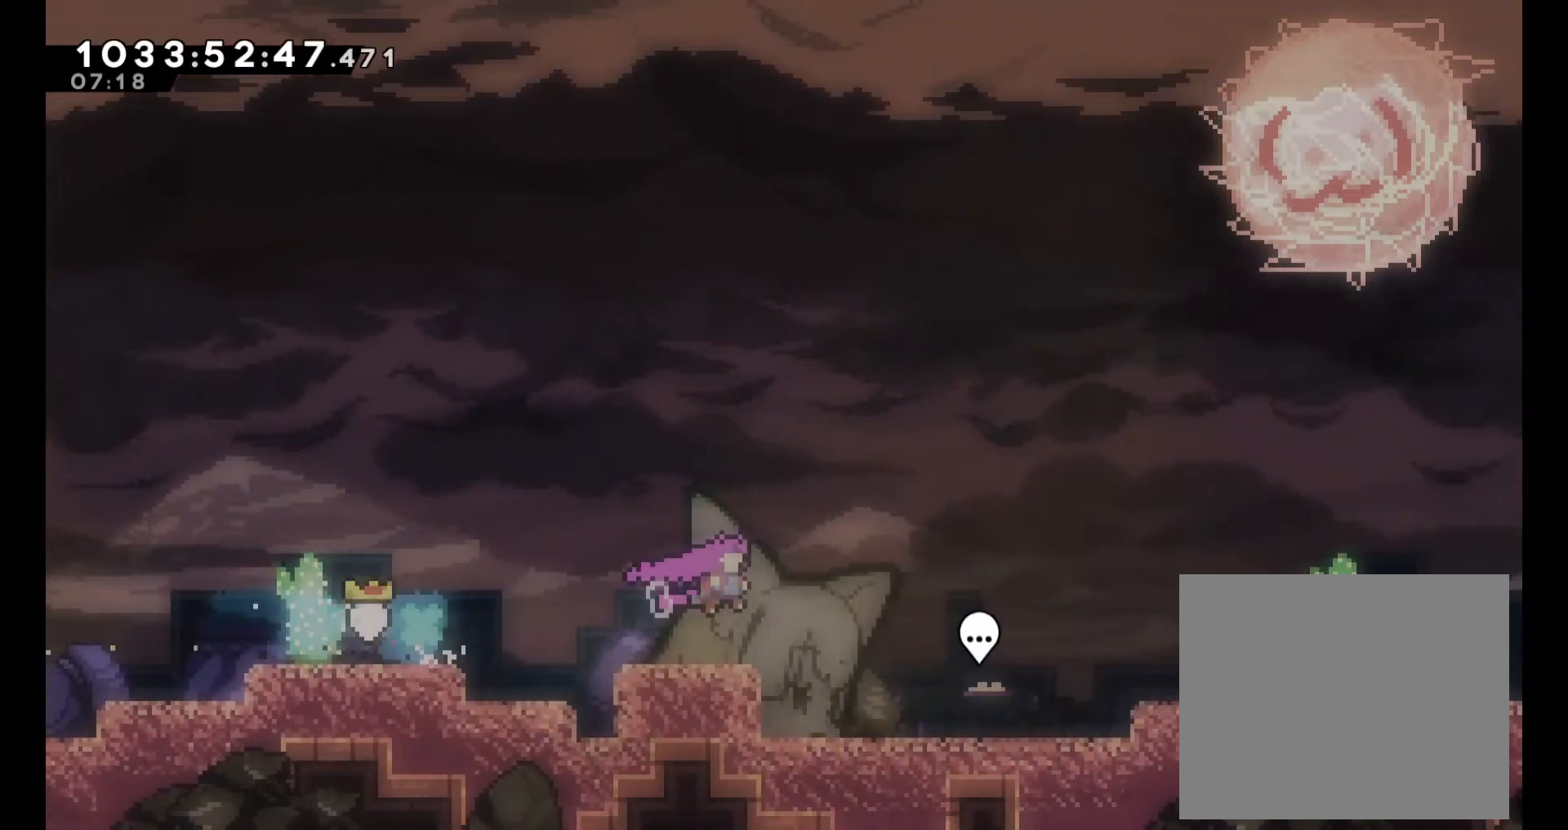
{"buttons": [], "left_stick": "center", "right_stick": "center", "events": [[17, "B", "up"], [117, "left_stick", "center"], [317, "A", "down"], [433, "A", "up"]]}
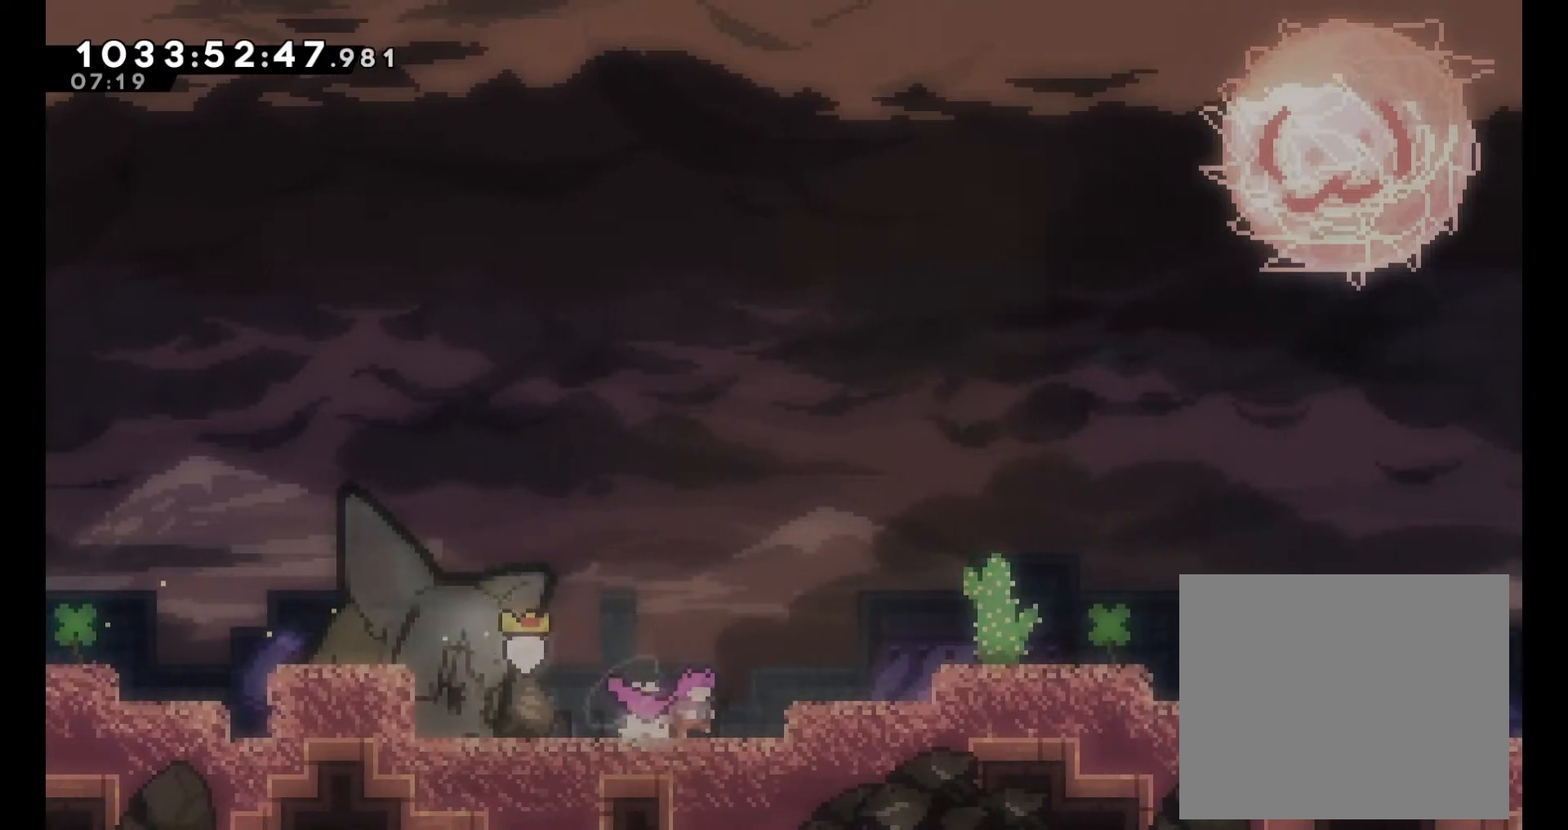
{"buttons": [], "left_stick": "center", "right_stick": "center", "events": []}
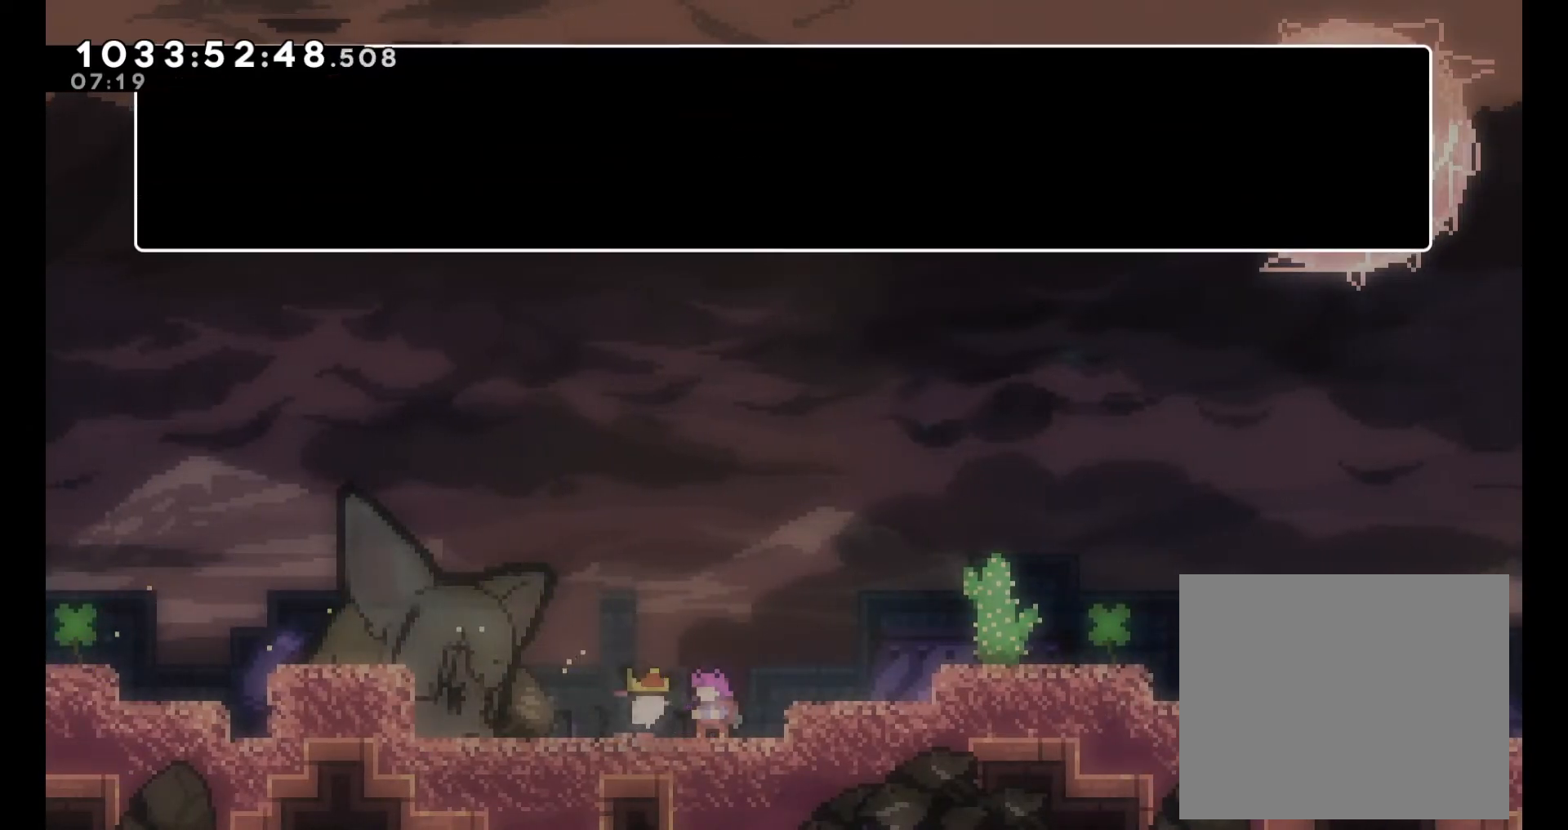
{"buttons": [], "left_stick": "center", "right_stick": "center", "events": []}
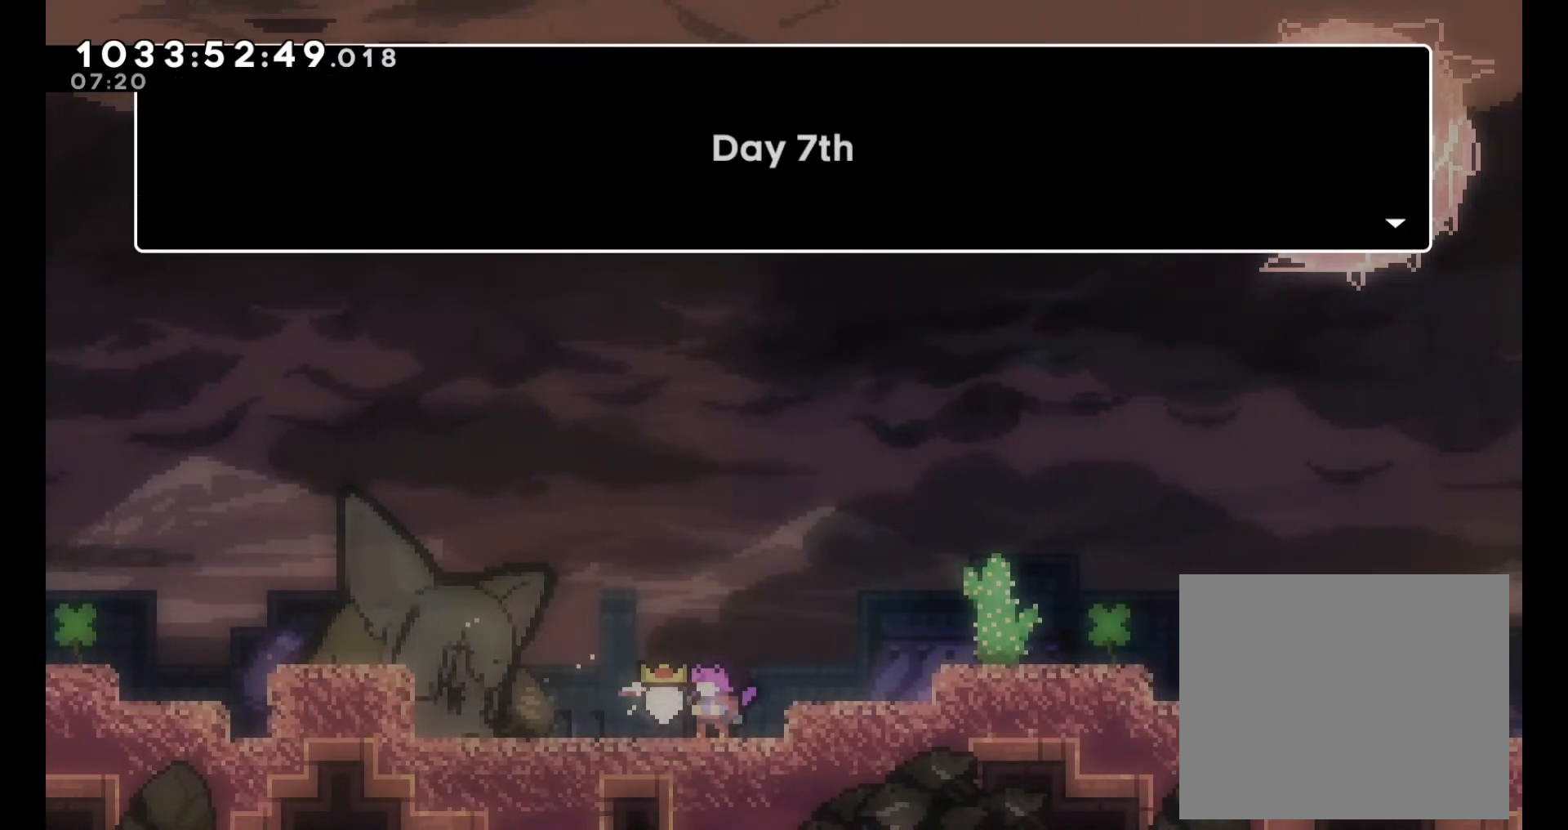
{"buttons": ["A"], "left_stick": "center", "right_stick": "center", "events": [[467, "A", "down"]]}
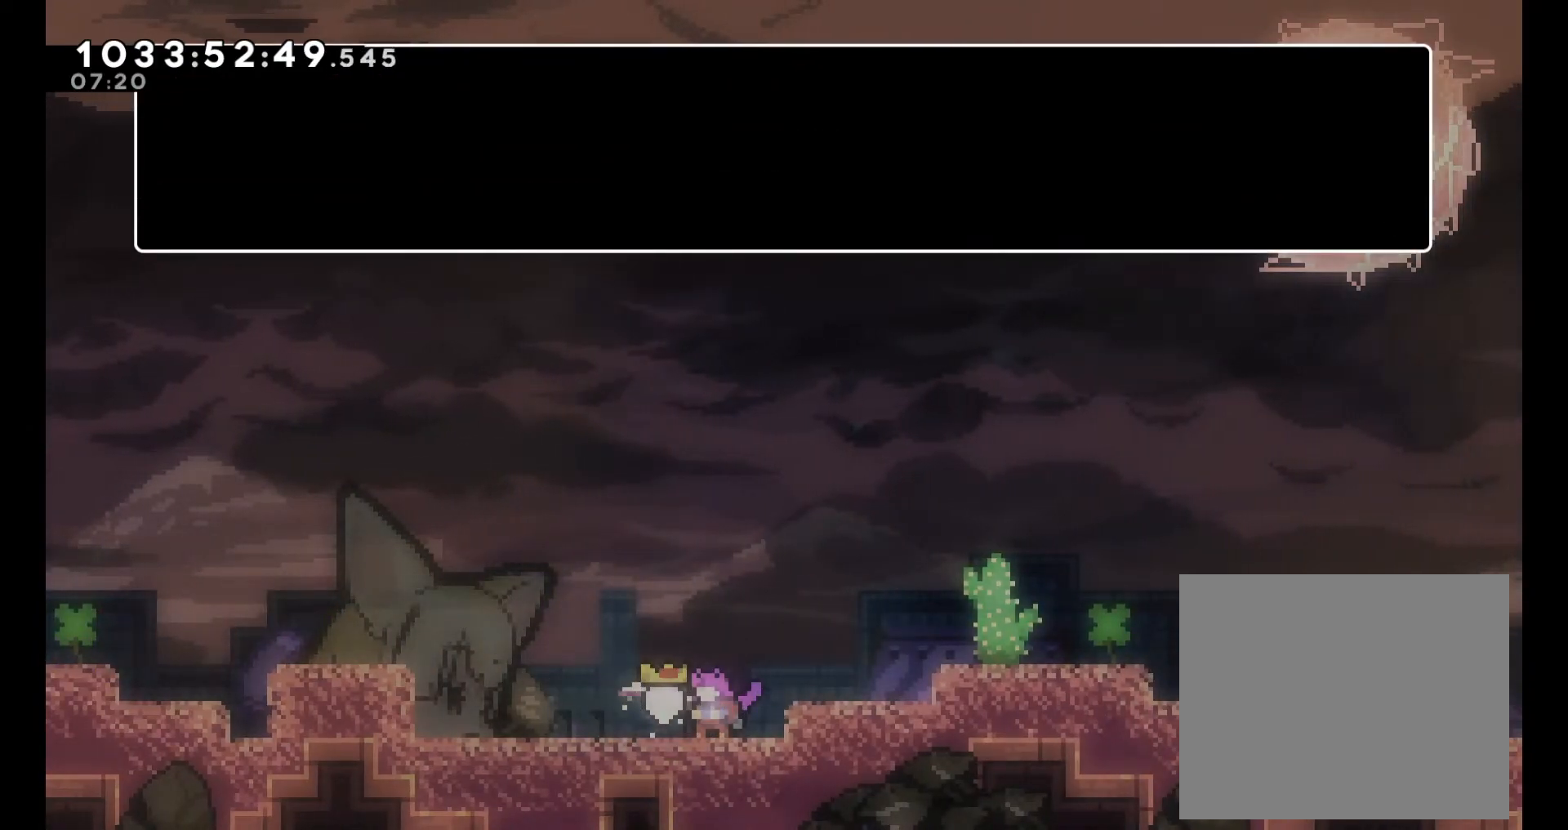
{"buttons": [], "left_stick": "center", "right_stick": "center", "events": [[100, "A", "up"]]}
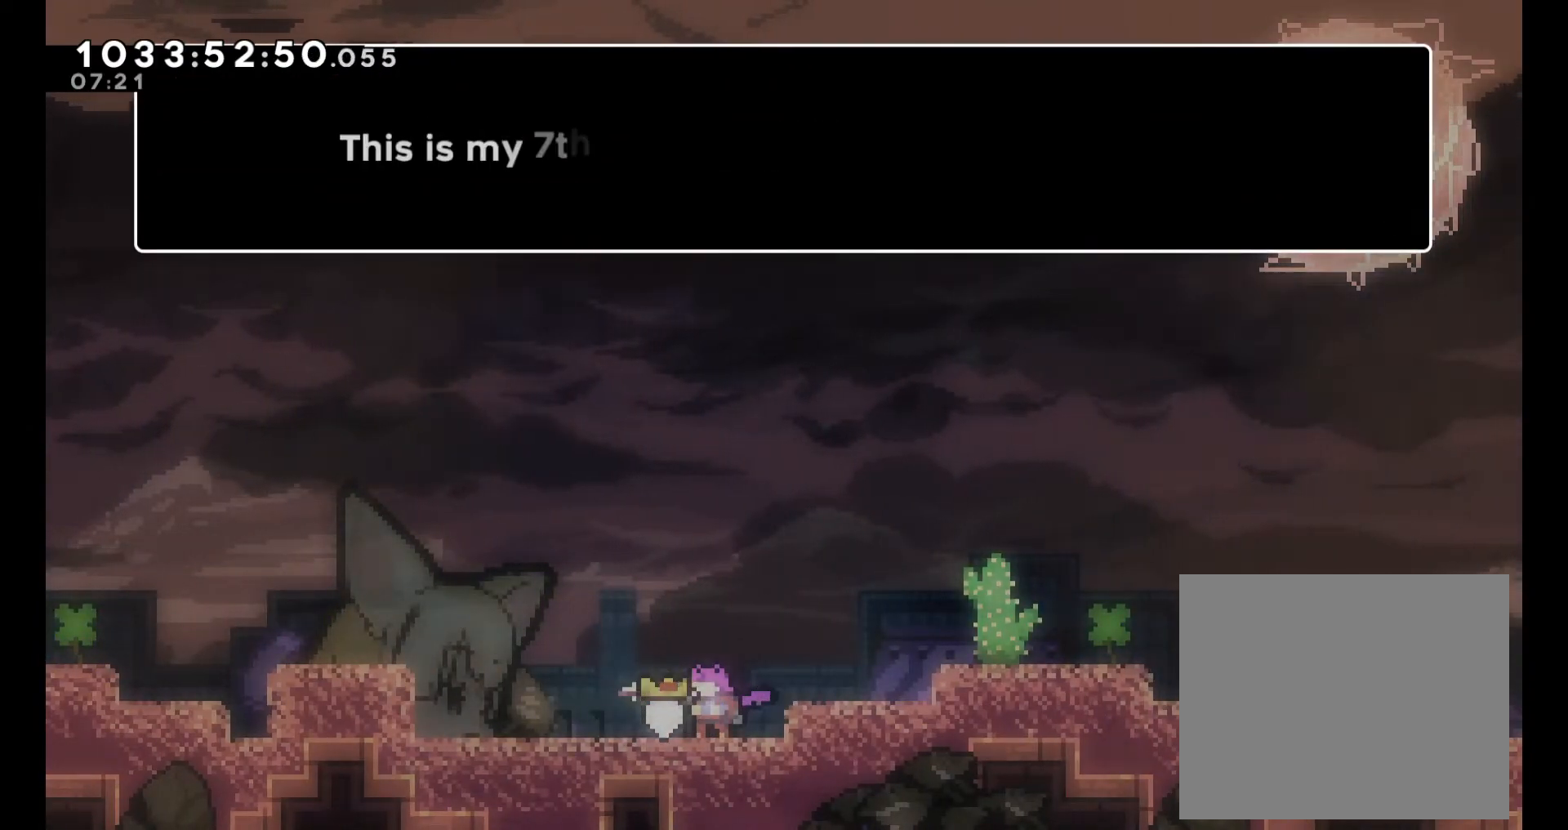
{"buttons": [], "left_stick": "center", "right_stick": "center", "events": []}
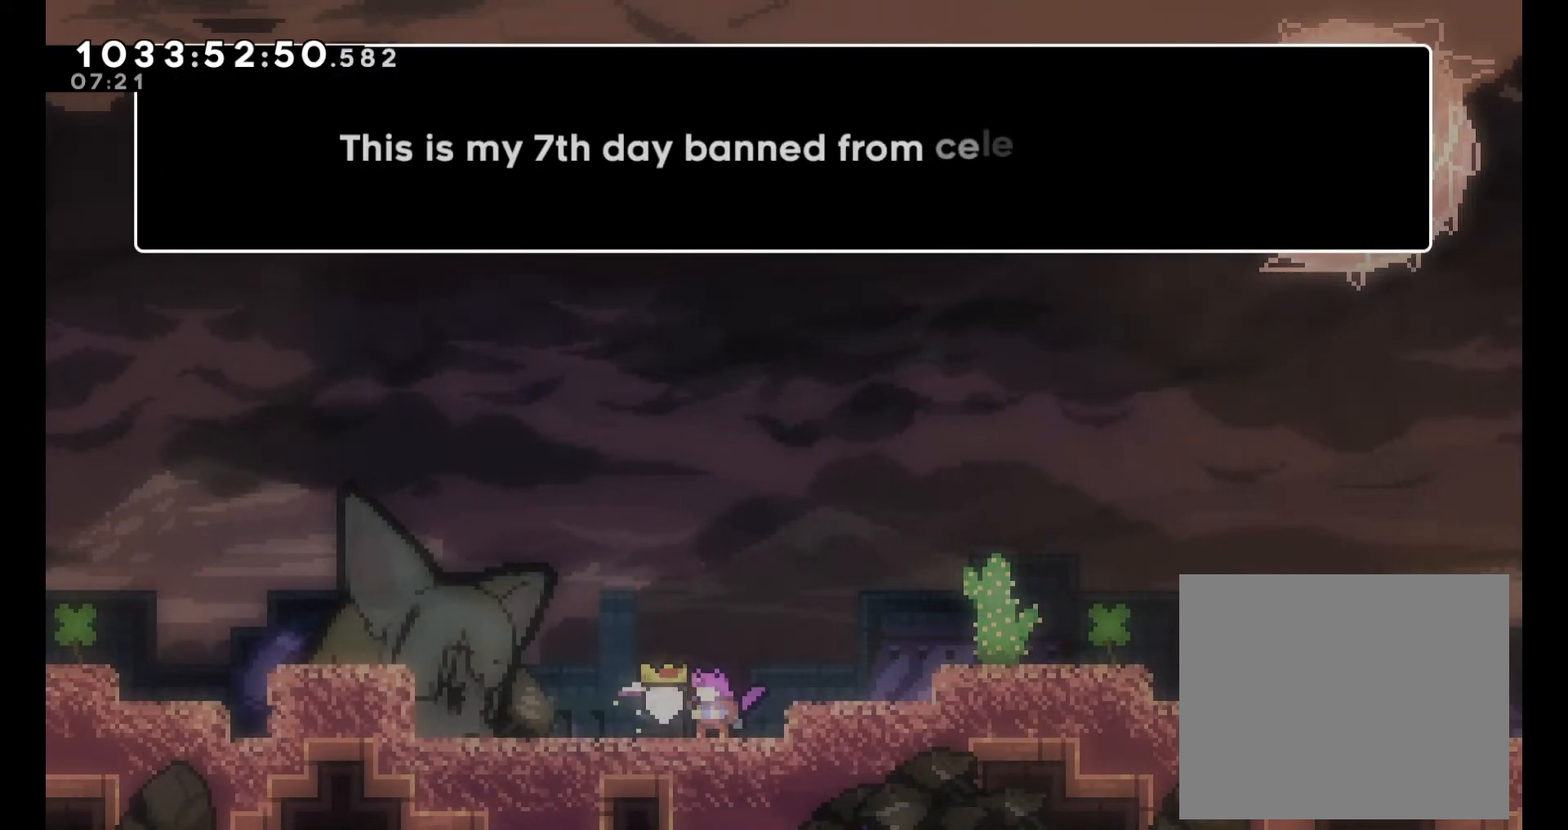
{"buttons": [], "left_stick": "center", "right_stick": "center", "events": []}
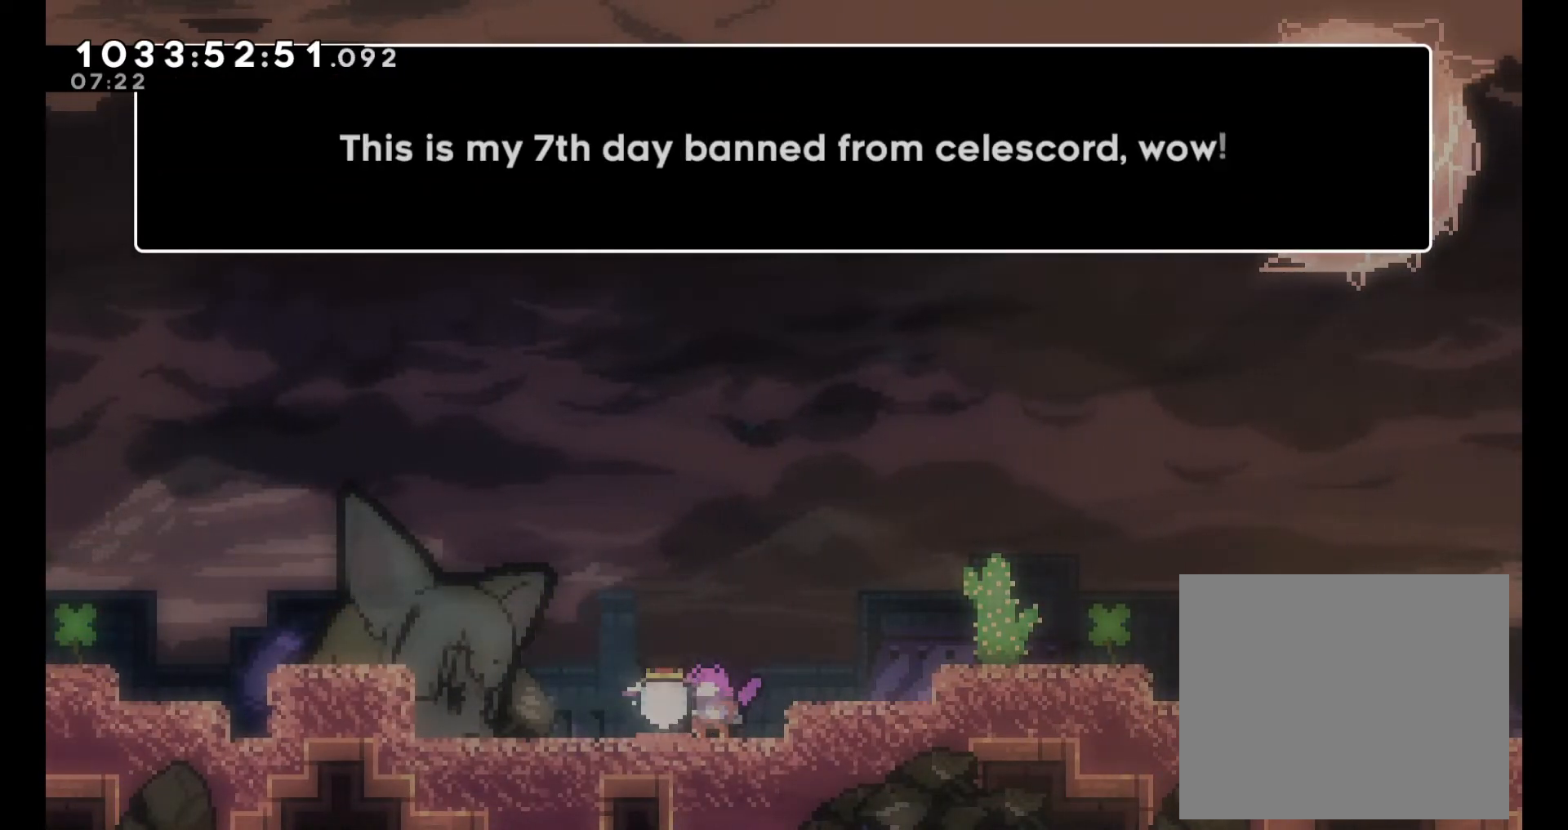
{"buttons": [], "left_stick": "center", "right_stick": "center", "events": []}
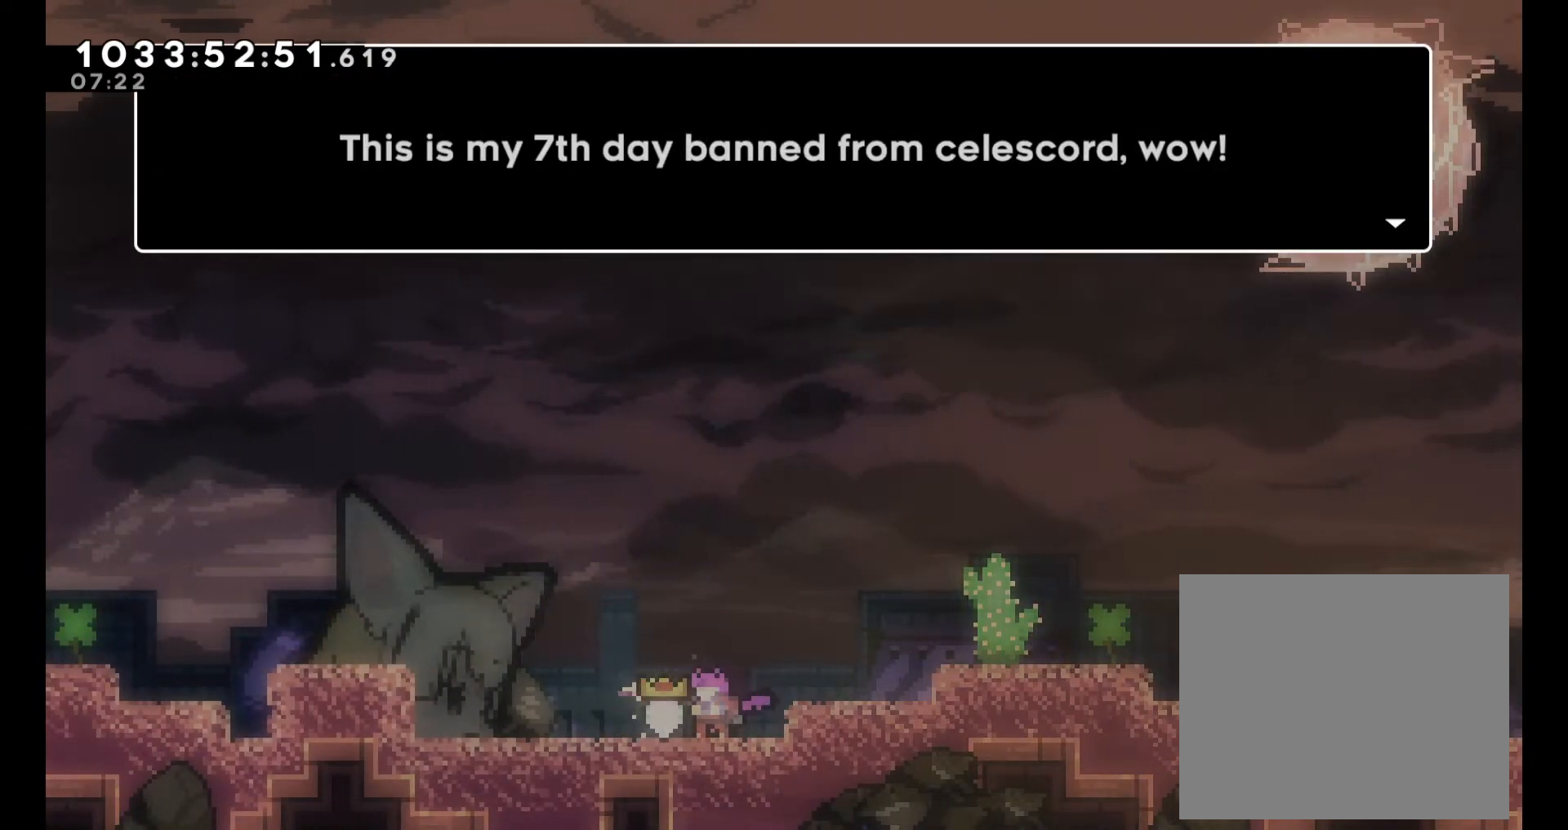
{"buttons": [], "left_stick": "center", "right_stick": "center", "events": []}
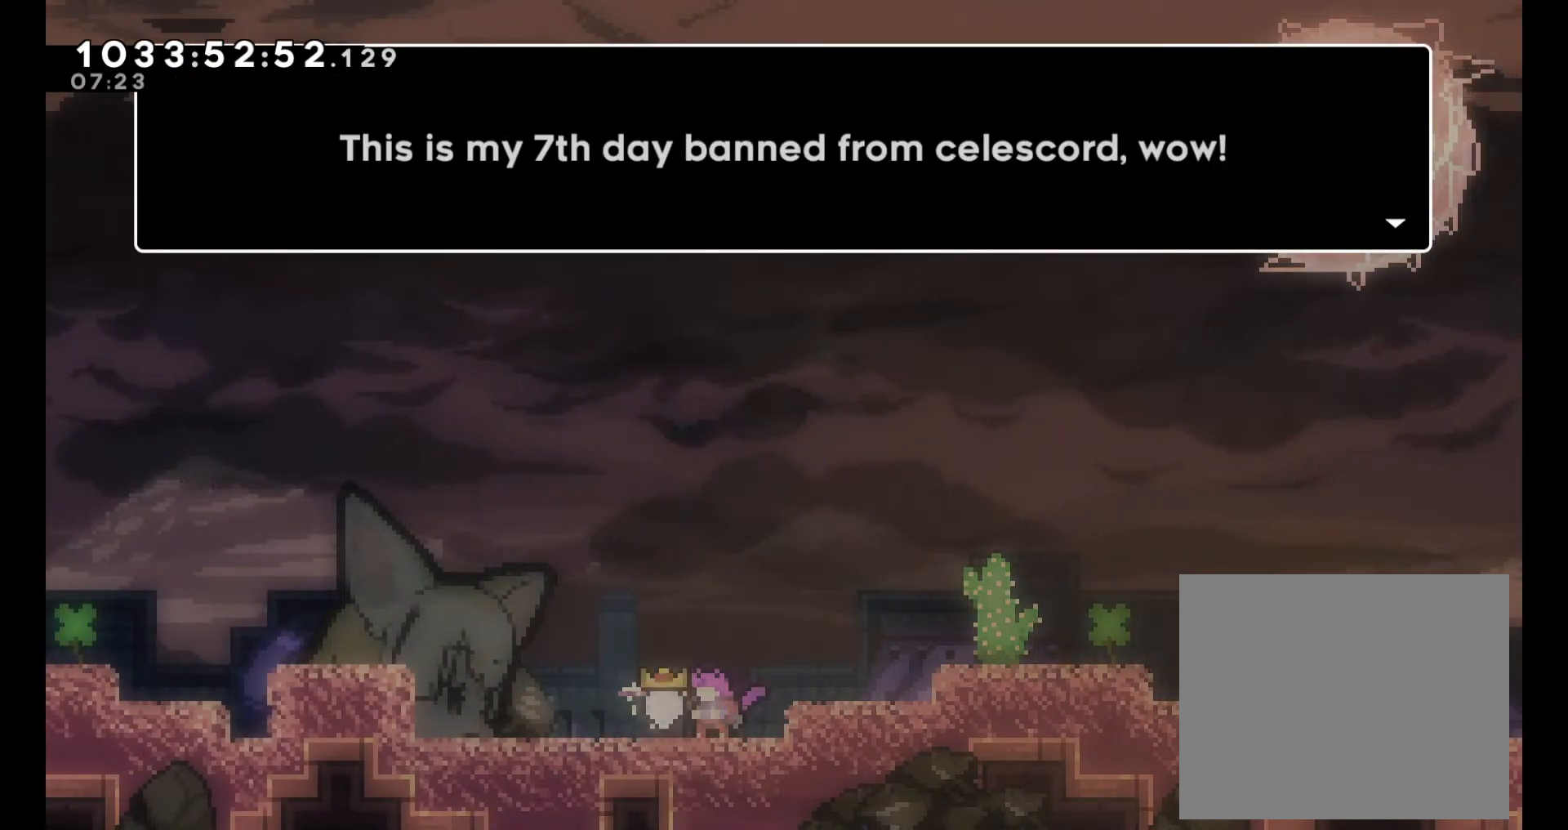
{"buttons": [], "left_stick": "center", "right_stick": "center", "events": [[67, "A", "down"], [200, "A", "up"]]}
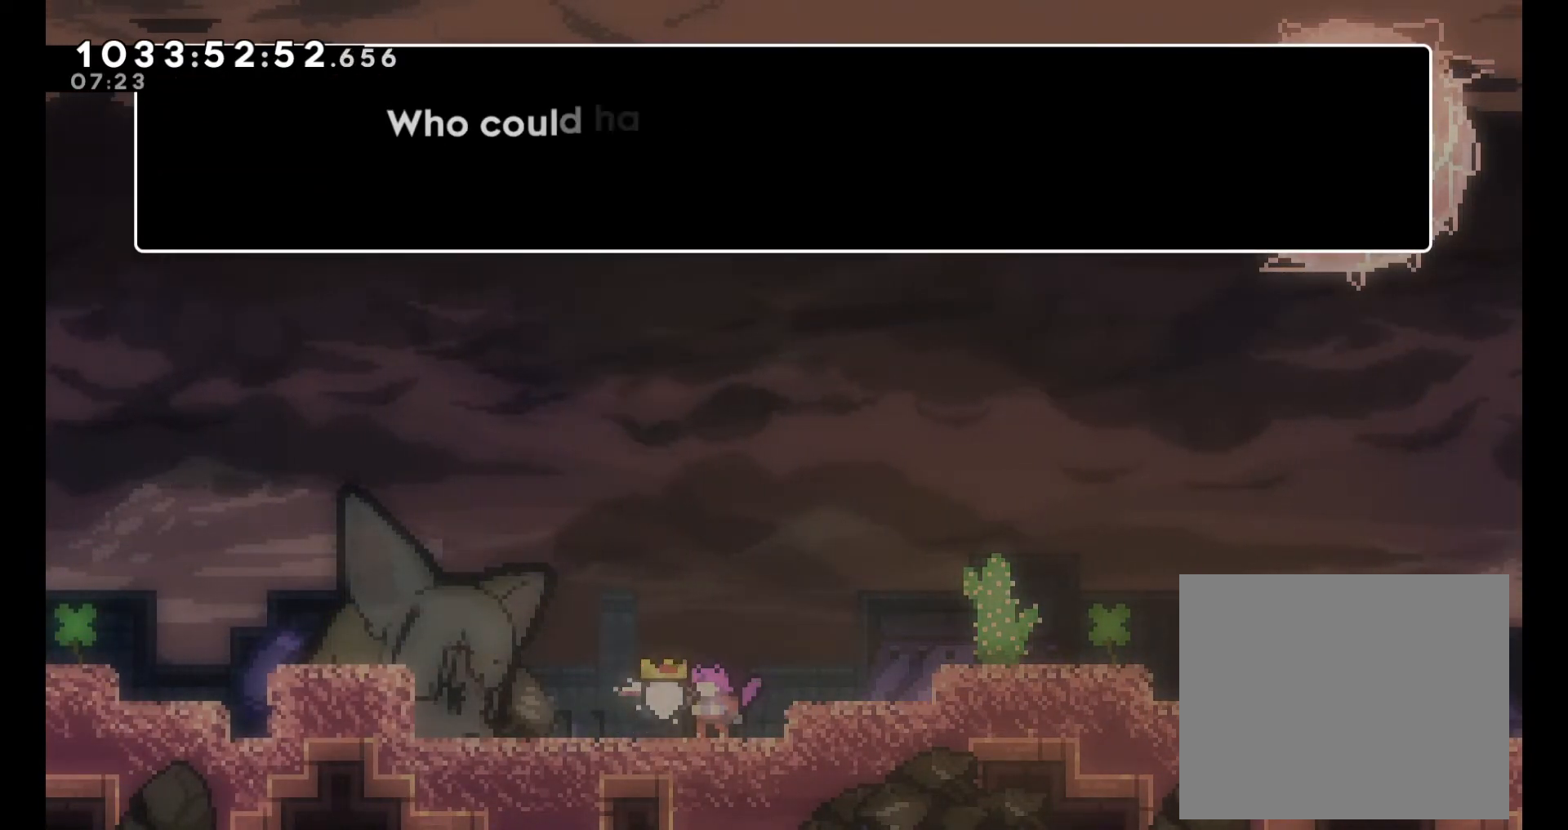
{"buttons": [], "left_stick": "center", "right_stick": "center", "events": []}